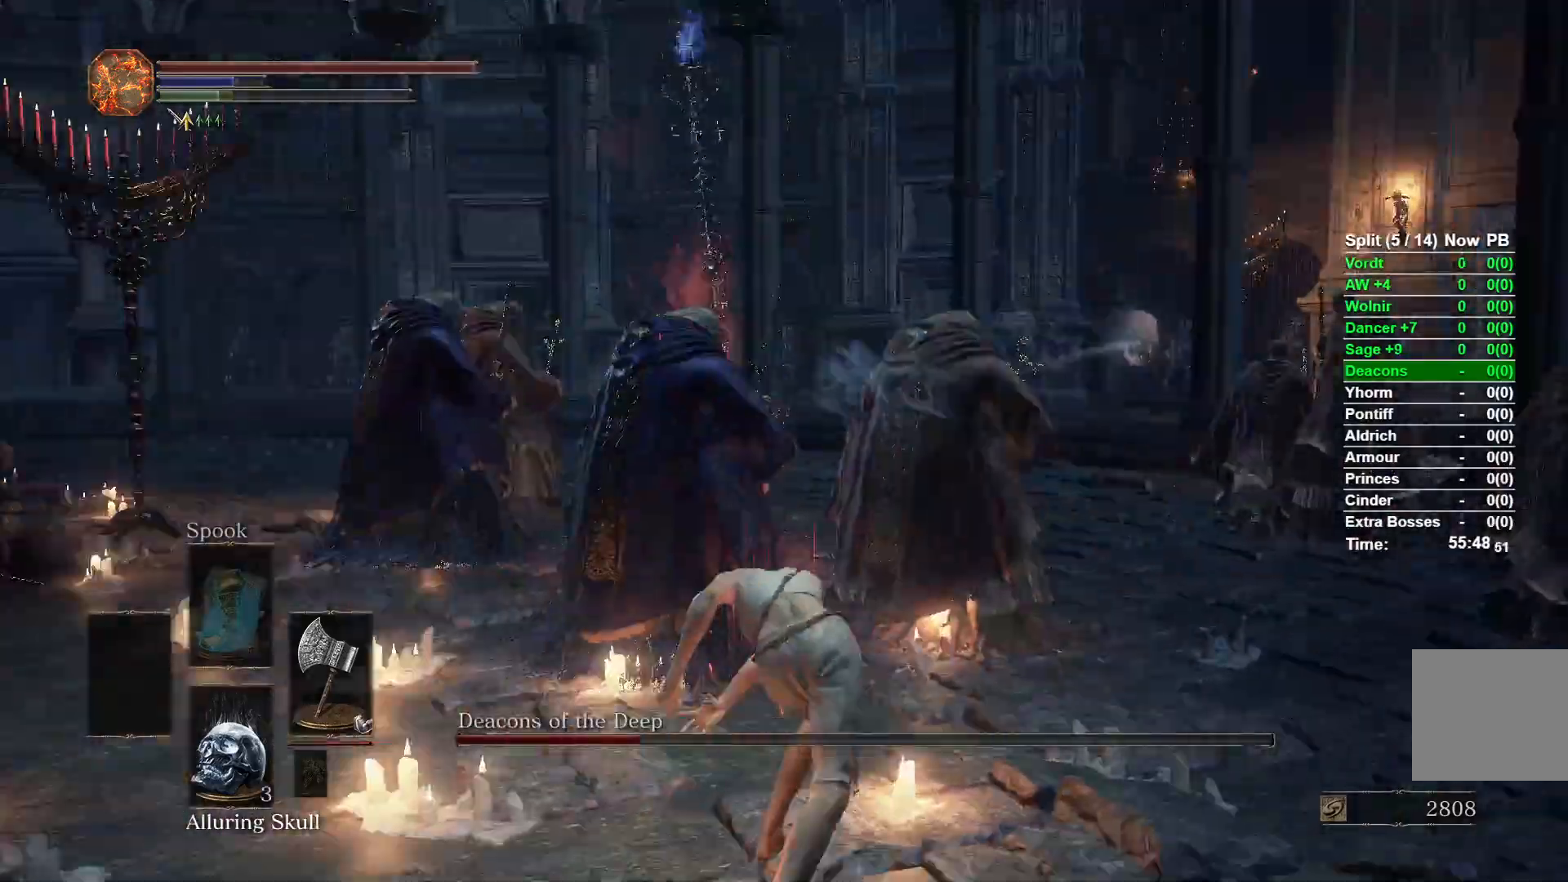
Gameplay with a controller (Xbox layout); each line is a JSON object with the inputs held at the frame after it (dt_ms = milliseconds from this image to that frame). "events" lists button and stick changes between this image and that frame as [ms after this image, input, new state], when the widget could be followed in between.
{"dt_ms": 500, "buttons": [], "left_stick": "up", "right_stick": "left", "events": [[317, "right_stick", "left"]]}
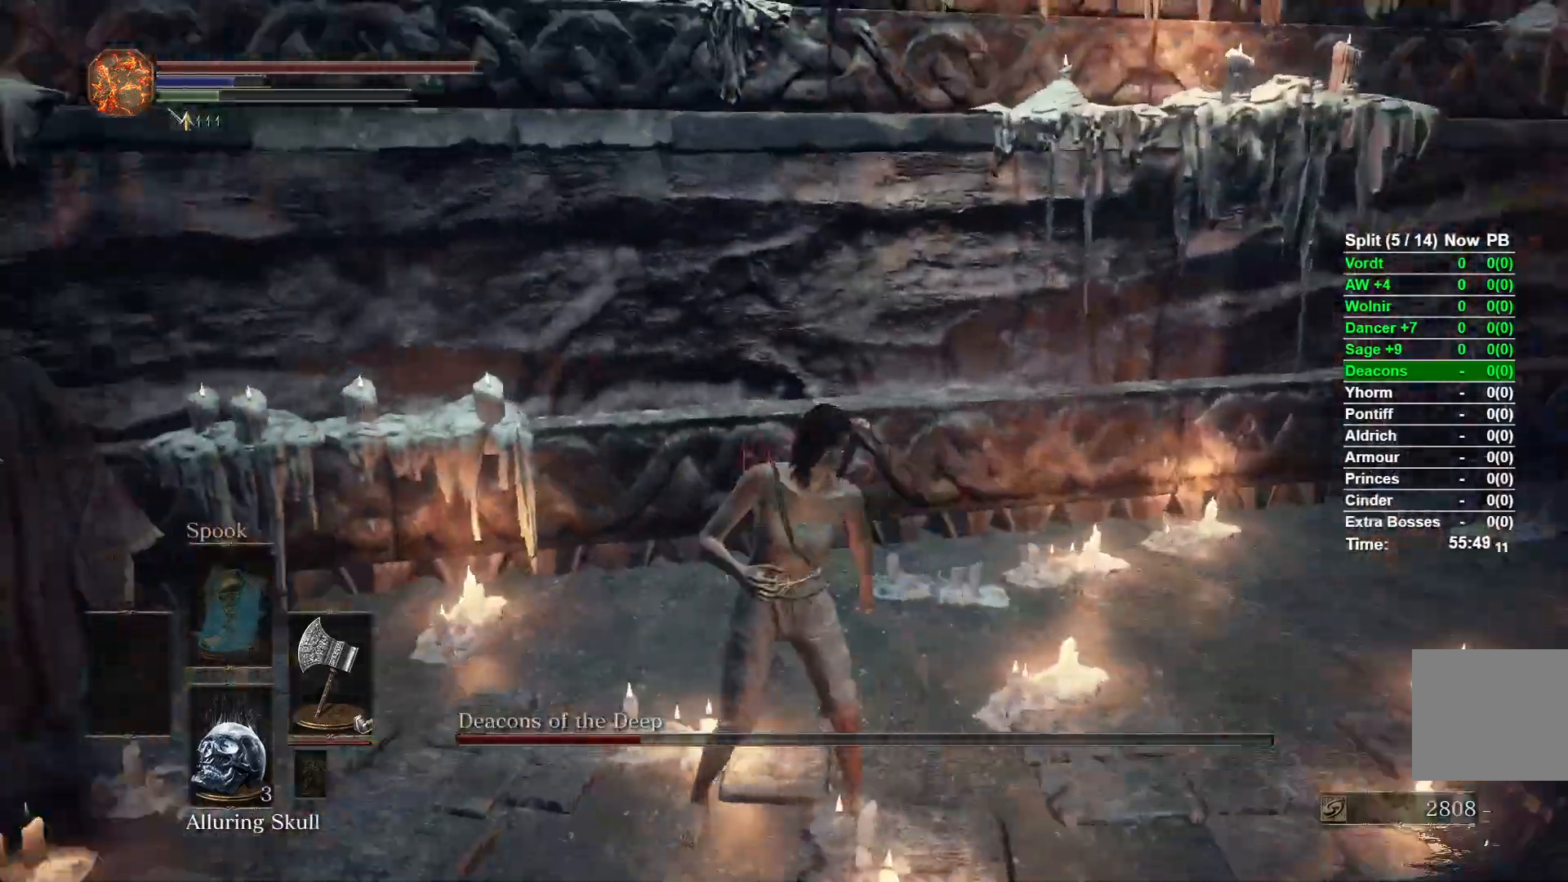
{"dt_ms": 500, "buttons": [], "left_stick": "up", "right_stick": "right", "events": [[217, "right_stick", "right"]]}
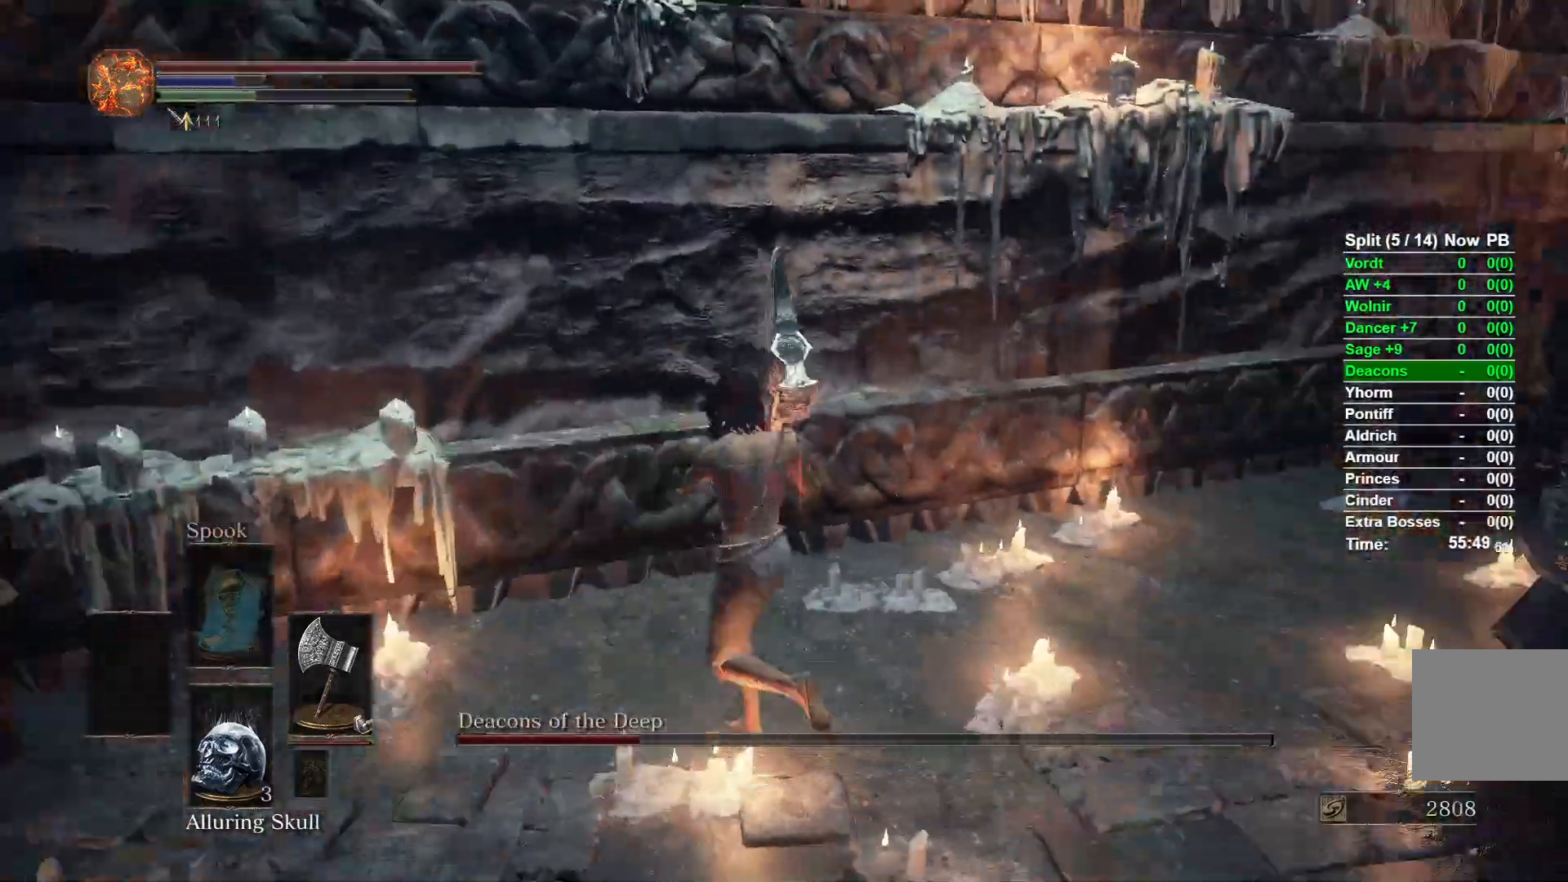
{"dt_ms": 500, "buttons": [], "left_stick": "up", "right_stick": "center", "events": [[367, "right_stick", "center"]]}
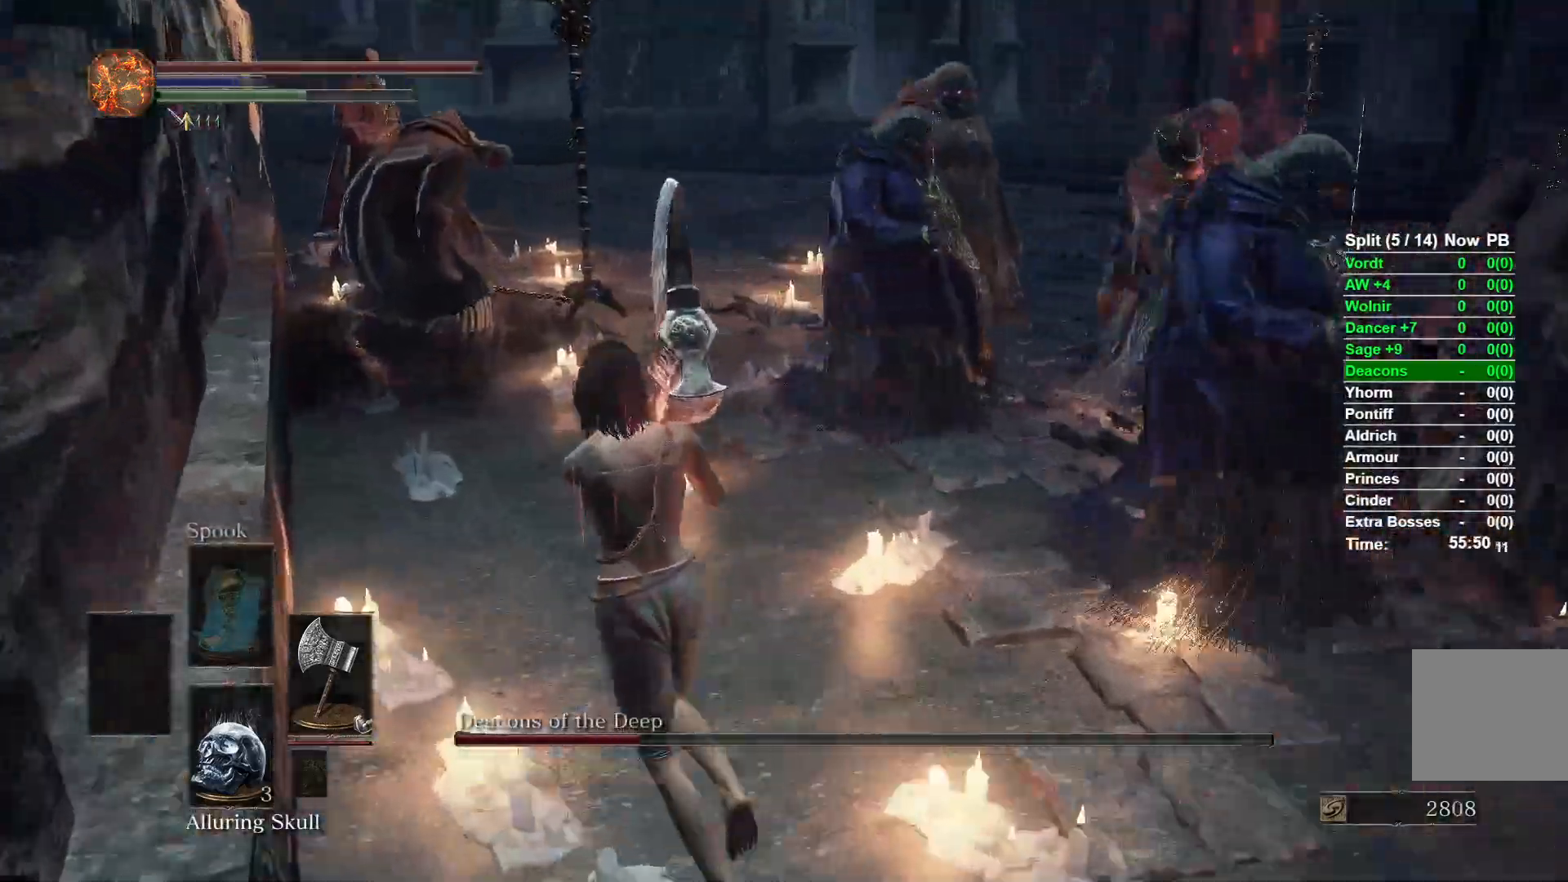
{"dt_ms": 500, "buttons": ["R1"], "left_stick": "up", "right_stick": "right", "events": [[50, "right_stick", "right"], [483, "R1", "down"]]}
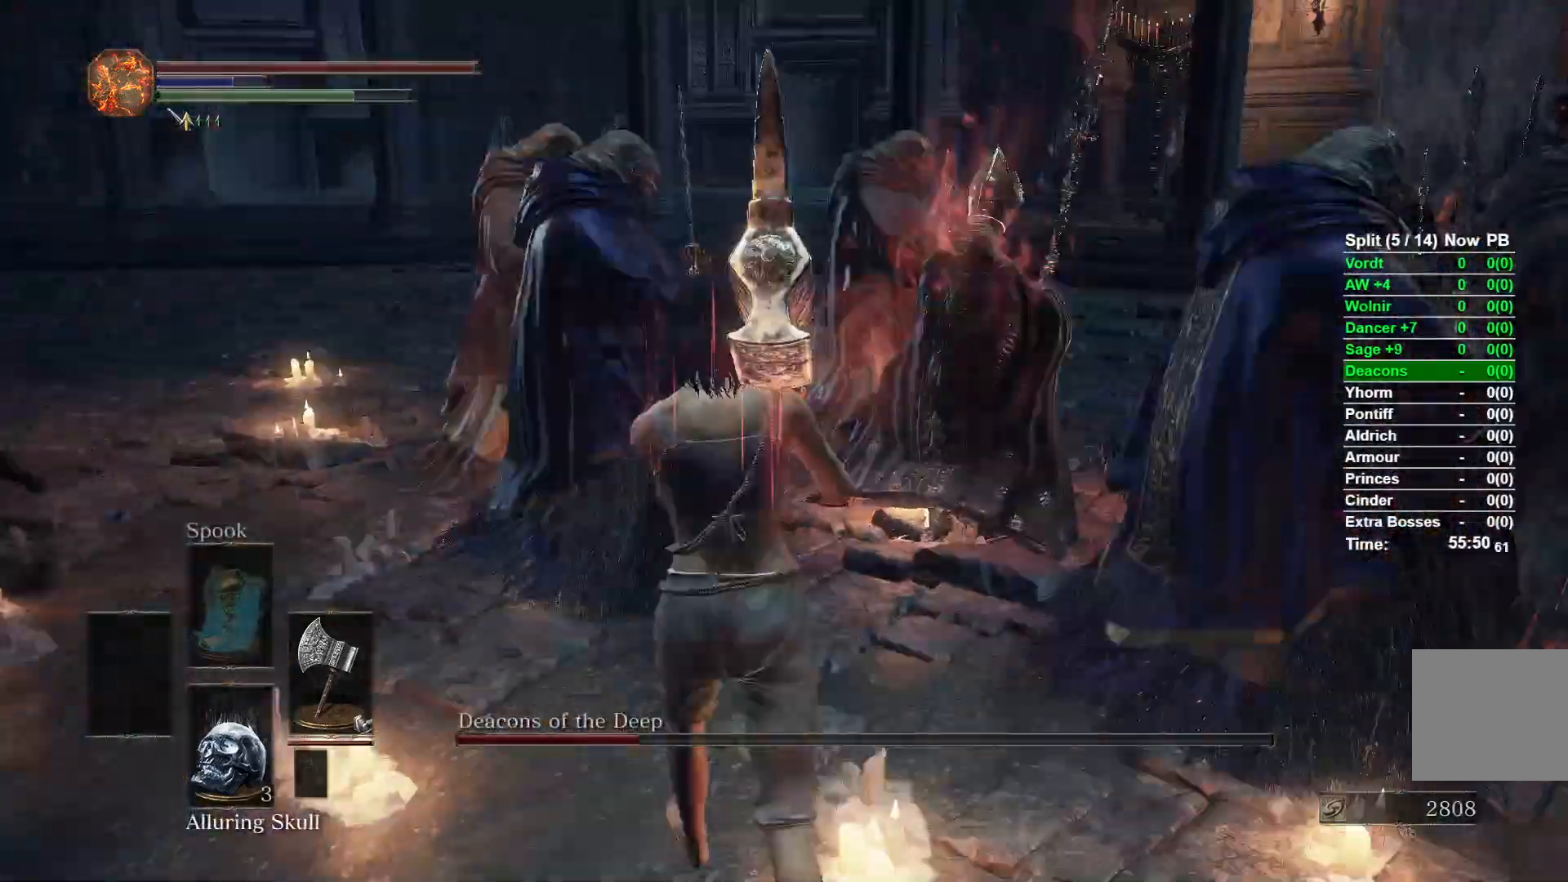
{"dt_ms": 500, "buttons": [], "left_stick": "up", "right_stick": "down-right"}
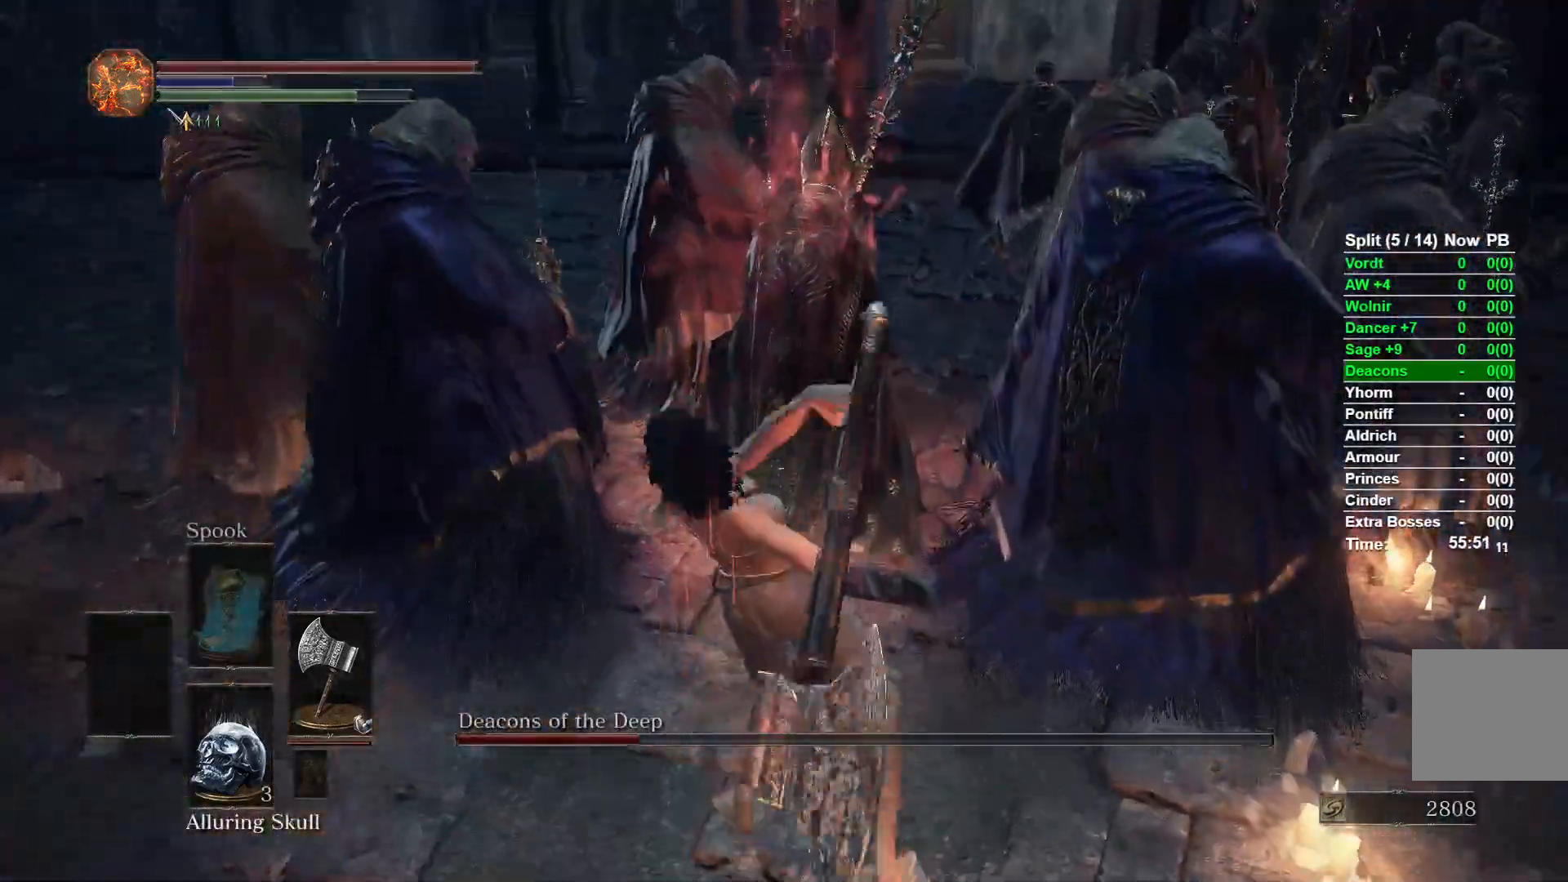
{"dt_ms": 500, "buttons": ["R1"], "left_stick": "up-left", "right_stick": "right", "events": [[83, "right_stick", "right"], [367, "left_stick", "up-left"], [450, "R1", "down"]]}
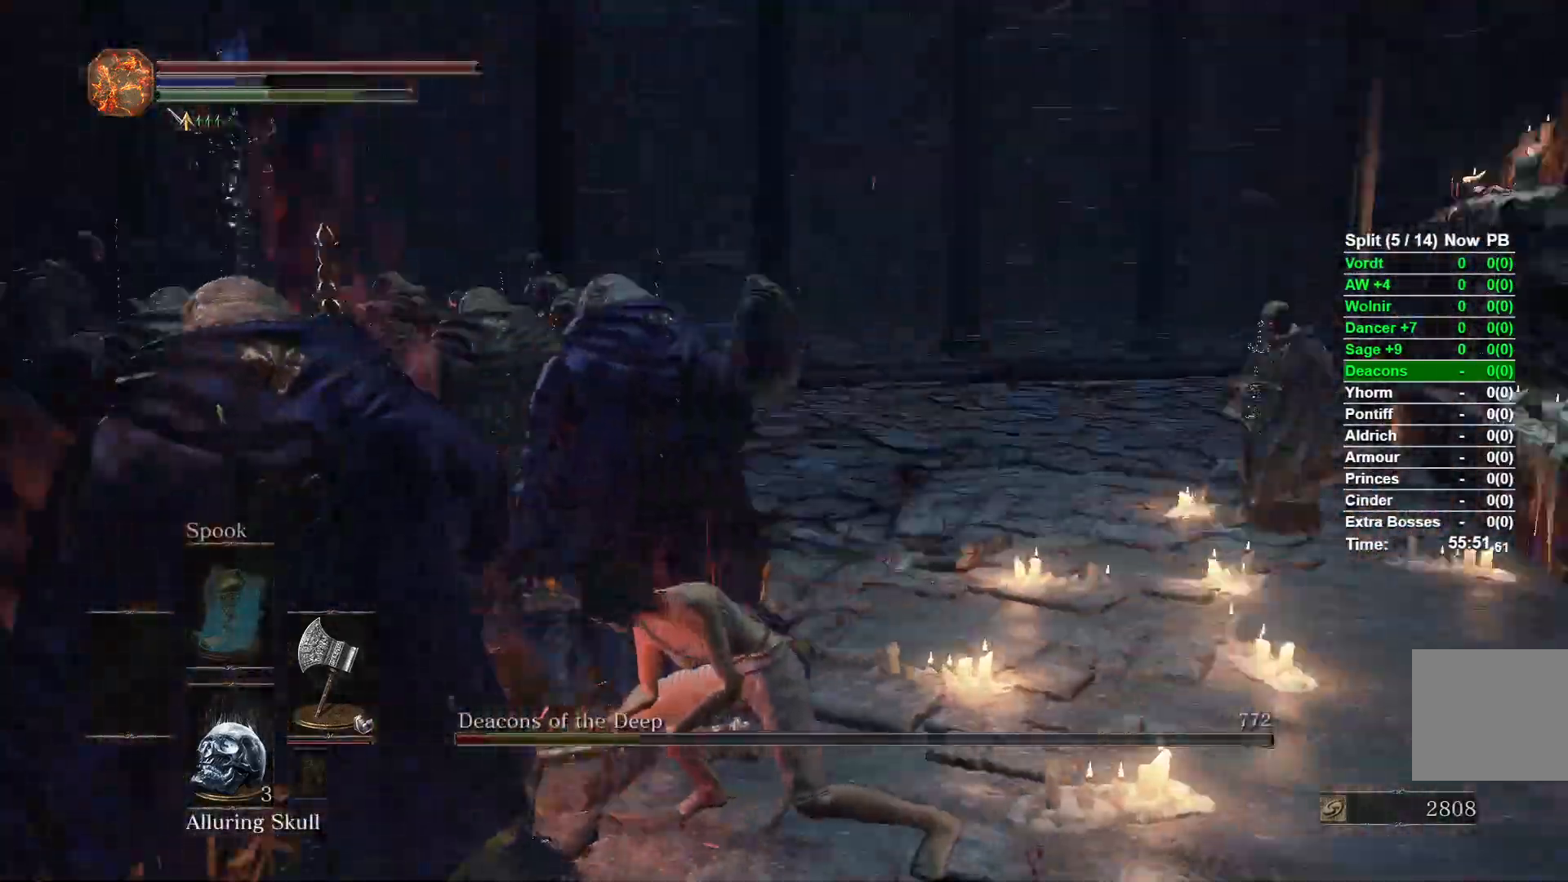
{"dt_ms": 500, "buttons": [], "left_stick": "up-left", "right_stick": "down-left", "events": [[100, "R1", "up"], [133, "right_stick", "center"], [200, "right_stick", "down-left"]]}
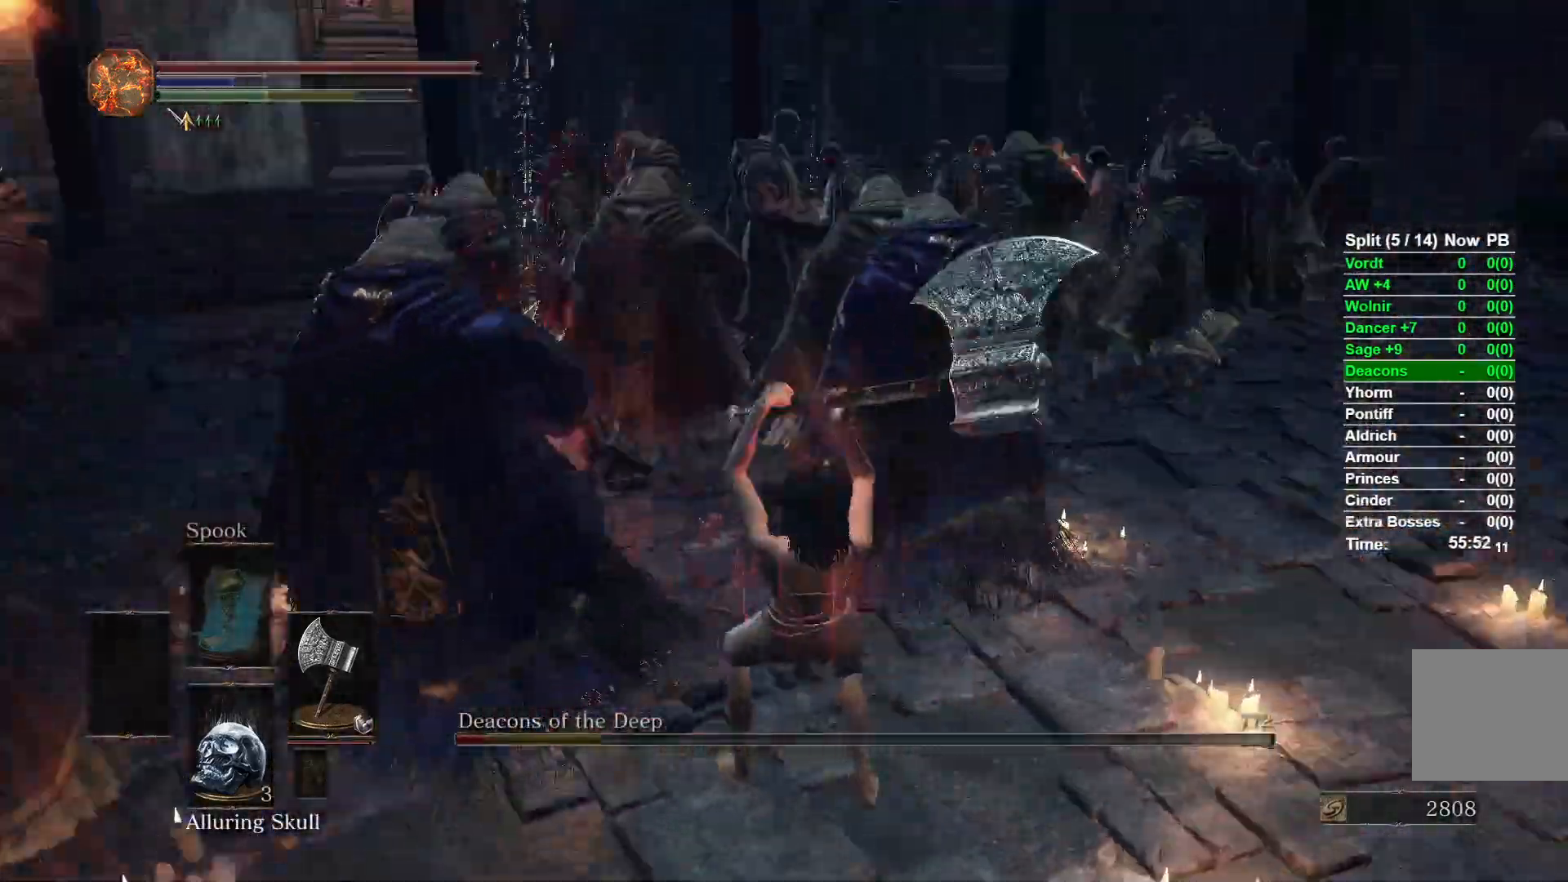
{"dt_ms": 500, "buttons": [], "left_stick": "up", "right_stick": "down-left", "events": [[100, "right_stick", "center"], [200, "left_stick", "up"], [350, "right_stick", "down-left"]]}
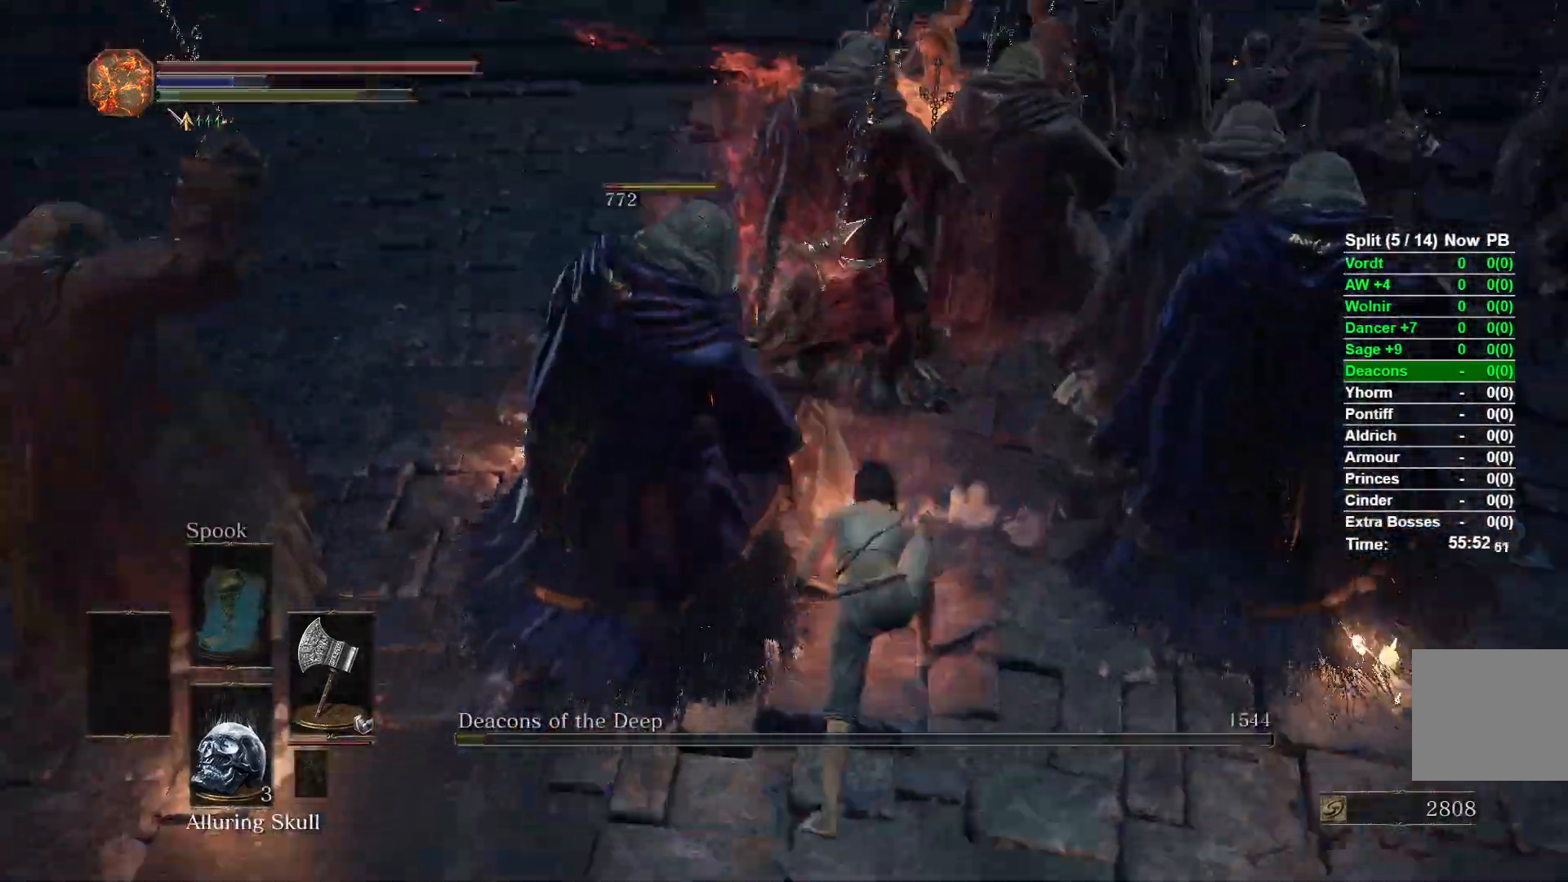
{"dt_ms": 500, "buttons": [], "left_stick": "down-left", "right_stick": "left", "events": [[83, "right_stick", "center"], [183, "left_stick", "center"], [183, "right_stick", "left"], [400, "left_stick", "down-left"]]}
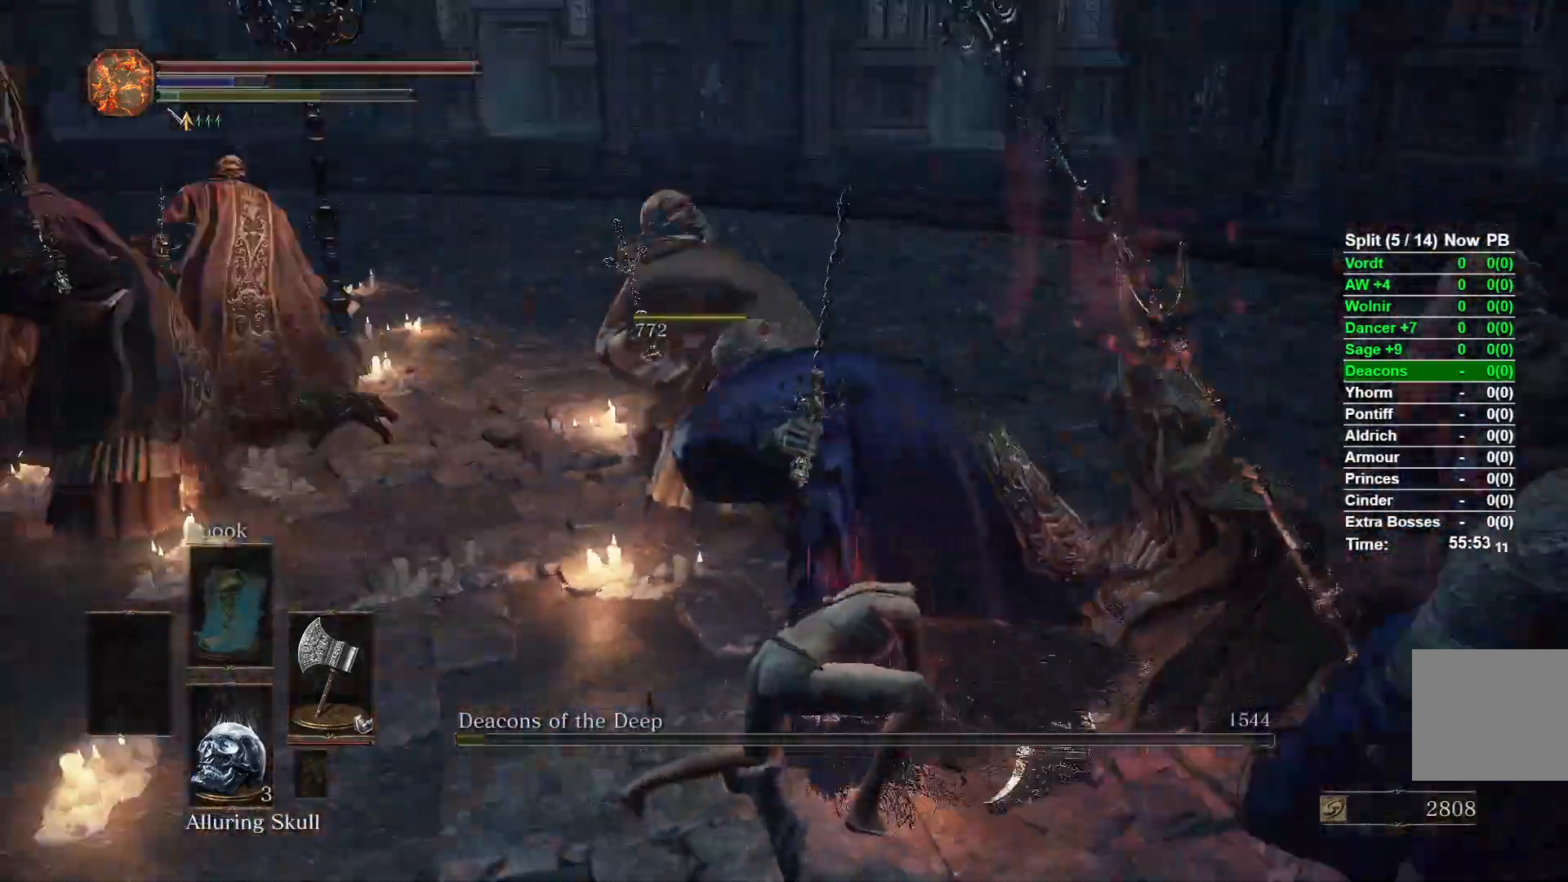
{"dt_ms": 500, "buttons": ["START"], "left_stick": "up-left", "right_stick": "center", "events": [[133, "left_stick", "left"], [233, "right_stick", "center"], [400, "left_stick", "up-left"], [467, "START", "down"]]}
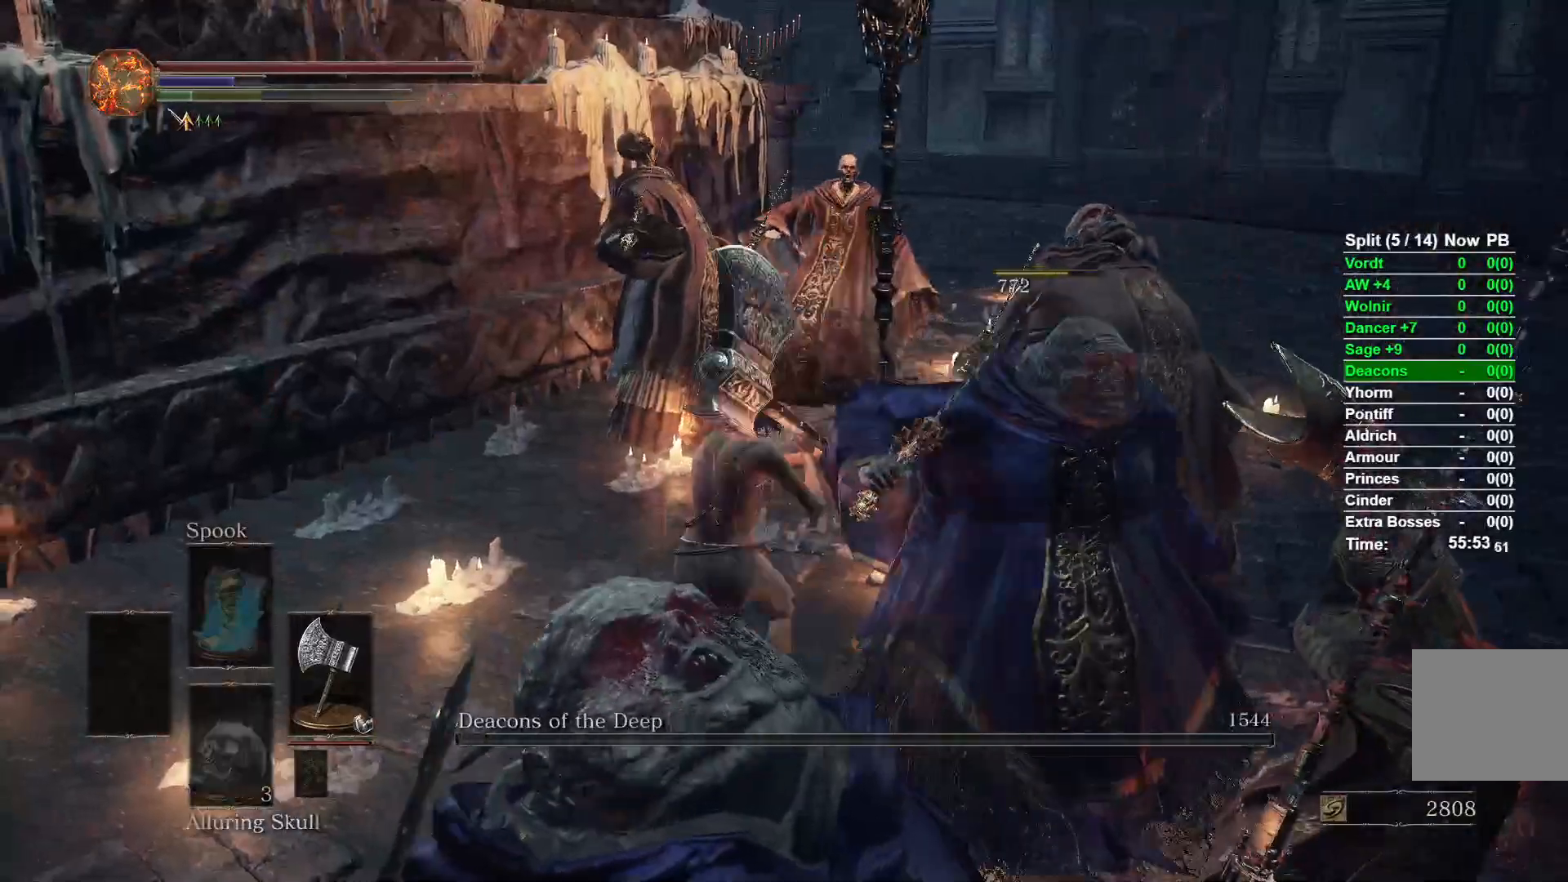
{"dt_ms": 500, "buttons": [], "left_stick": "center", "right_stick": "right", "events": [[50, "START", "up"], [150, "A", "down"], [267, "A", "up"], [267, "left_stick", "left"], [467, "left_stick", "center"], [483, "right_stick", "right"]]}
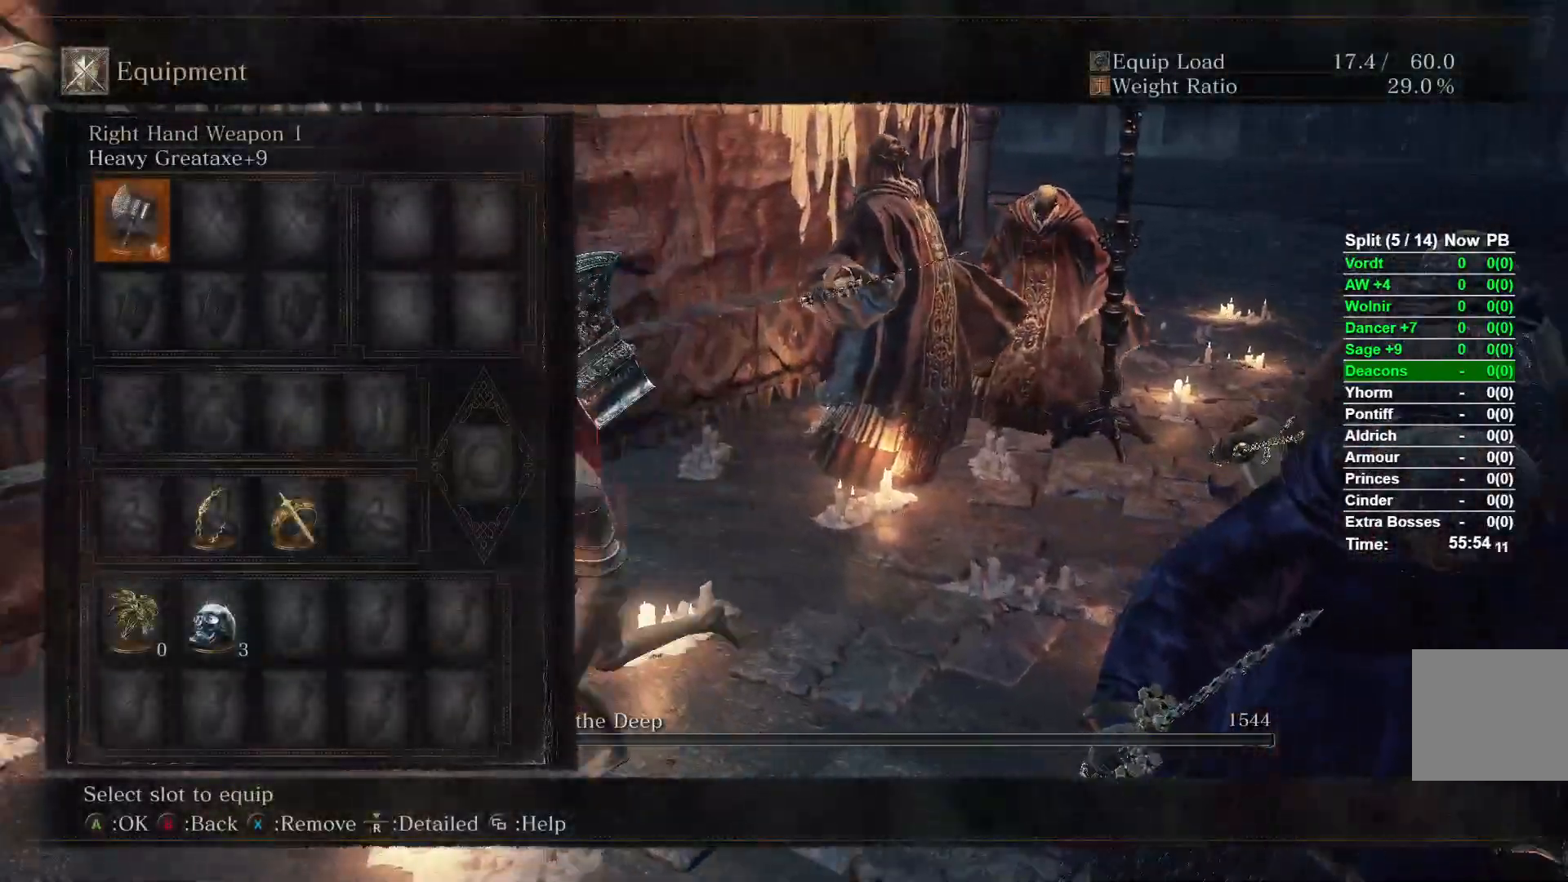
{"dt_ms": 500, "buttons": ["DPAD_LEFT"], "left_stick": "center", "right_stick": "center", "events": [[67, "DPAD_DOWN", "down"], [183, "DPAD_DOWN", "up"], [200, "right_stick", "center"], [233, "A", "down"], [383, "A", "up"], [400, "DPAD_LEFT", "down"]]}
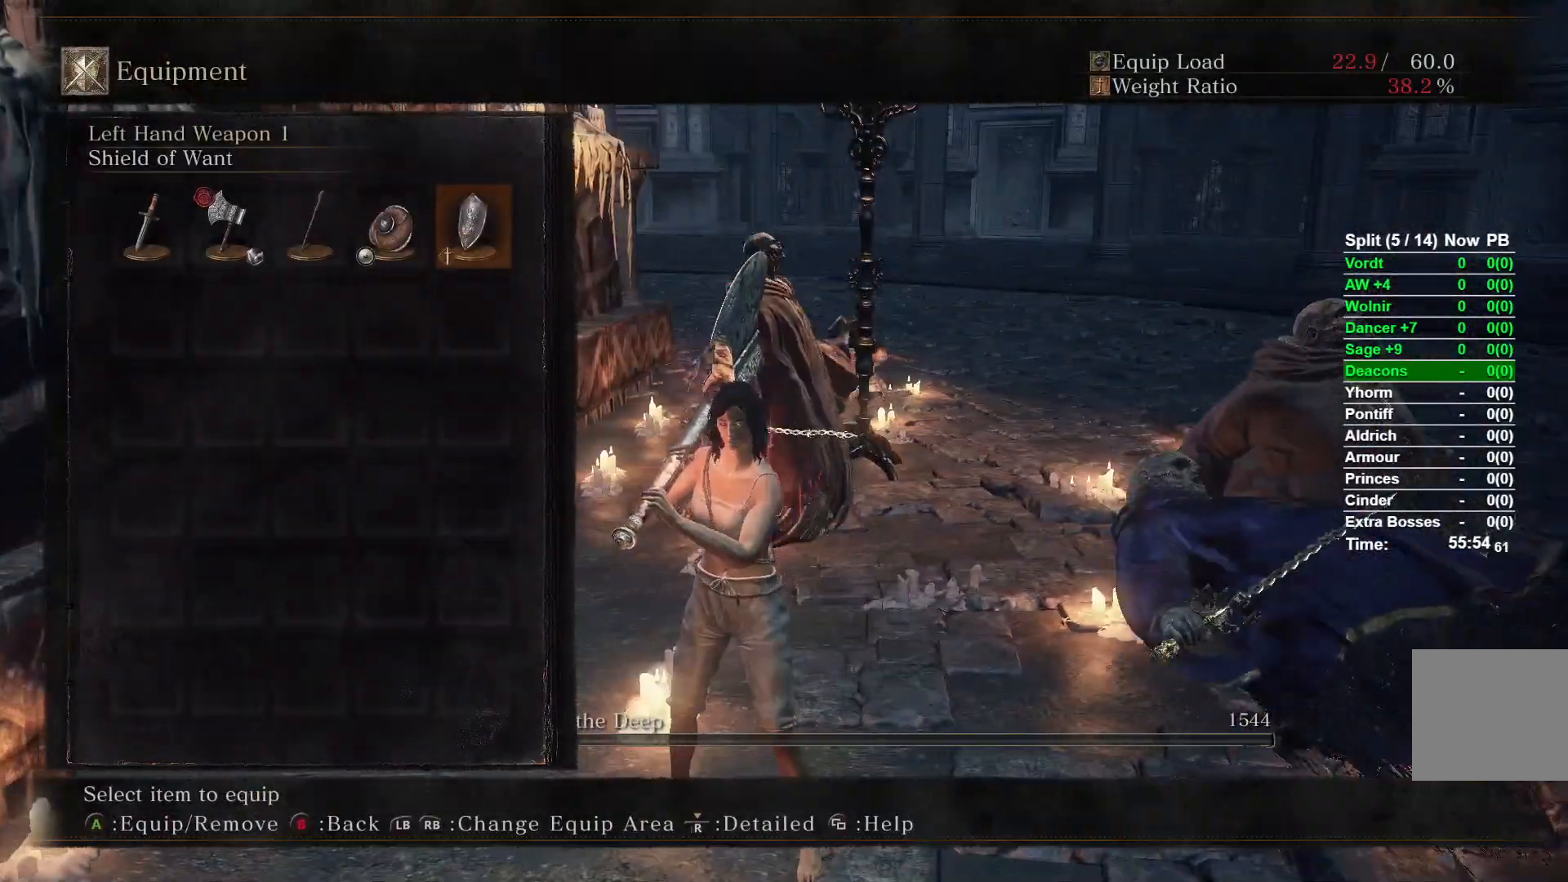
{"dt_ms": 500, "buttons": ["START"], "left_stick": "right", "right_stick": "center", "events": [[33, "DPAD_LEFT", "up"], [50, "A", "down"], [183, "A", "up"], [300, "START", "down"], [383, "START", "up"], [417, "left_stick", "right"], [467, "START", "down"]]}
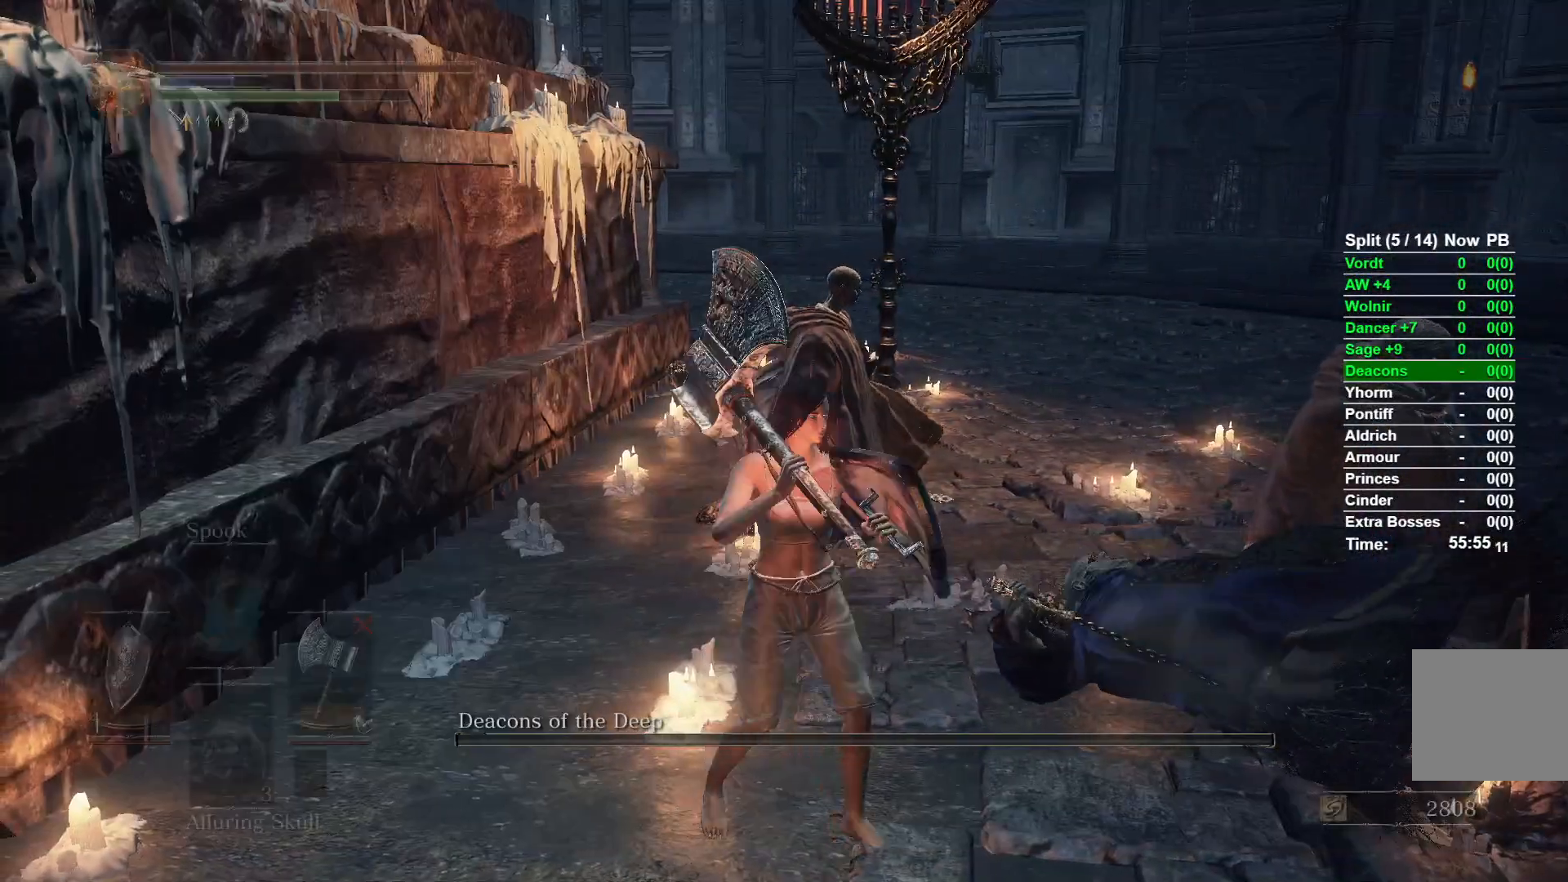
{"dt_ms": 500, "buttons": [], "left_stick": "right", "right_stick": "center", "events": [[50, "START", "up"], [133, "A", "down"], [250, "A", "up"], [383, "DPAD_DOWN", "down"], [483, "DPAD_DOWN", "up"]]}
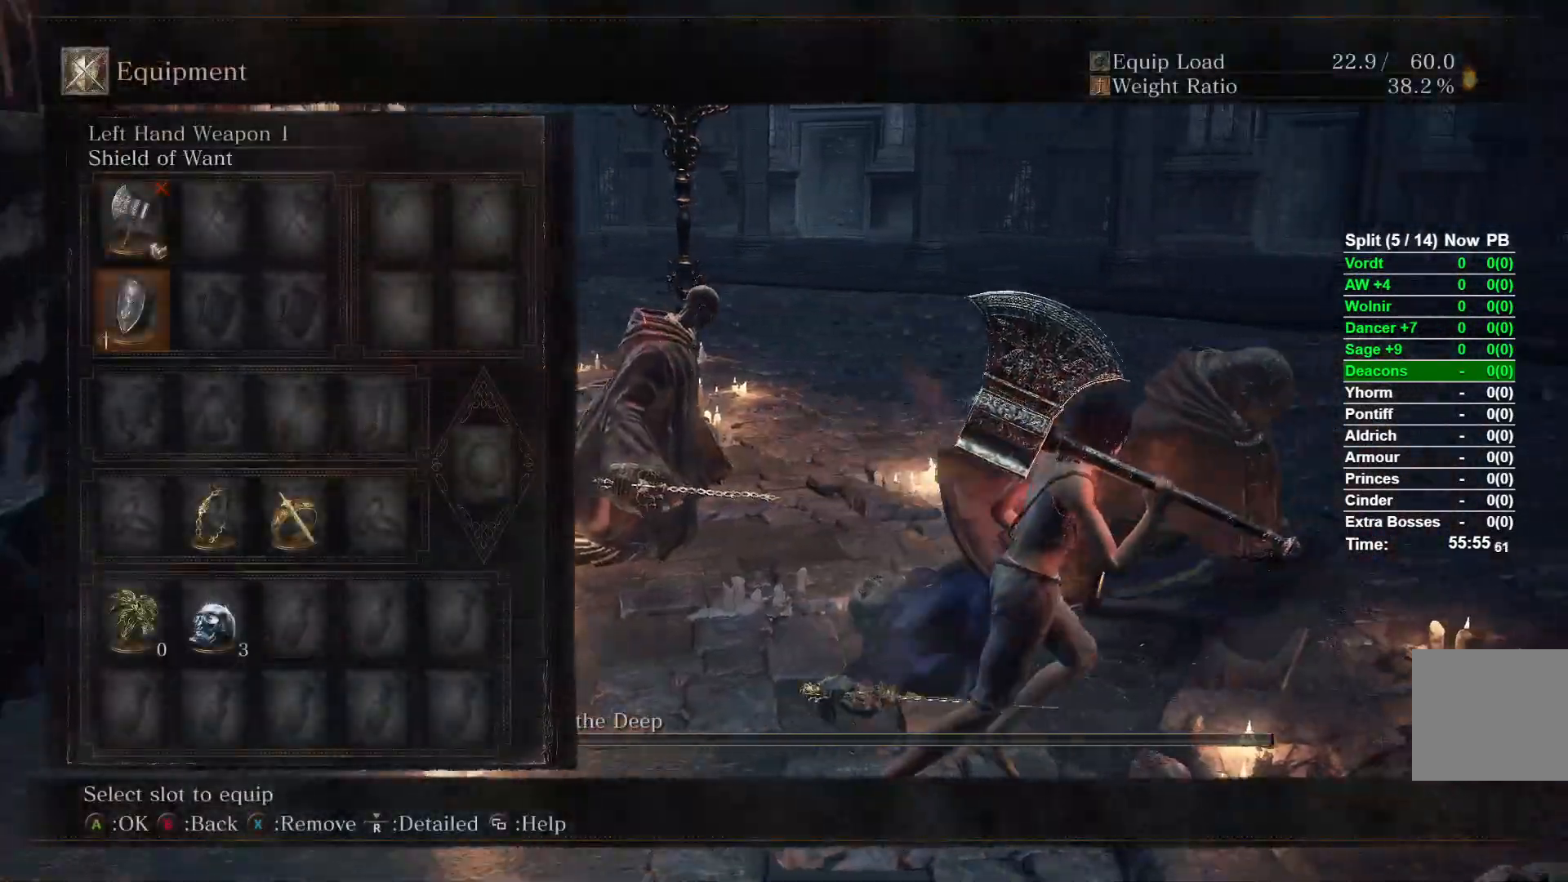
{"dt_ms": 1000, "buttons": [], "left_stick": "up-right", "right_stick": "center"}
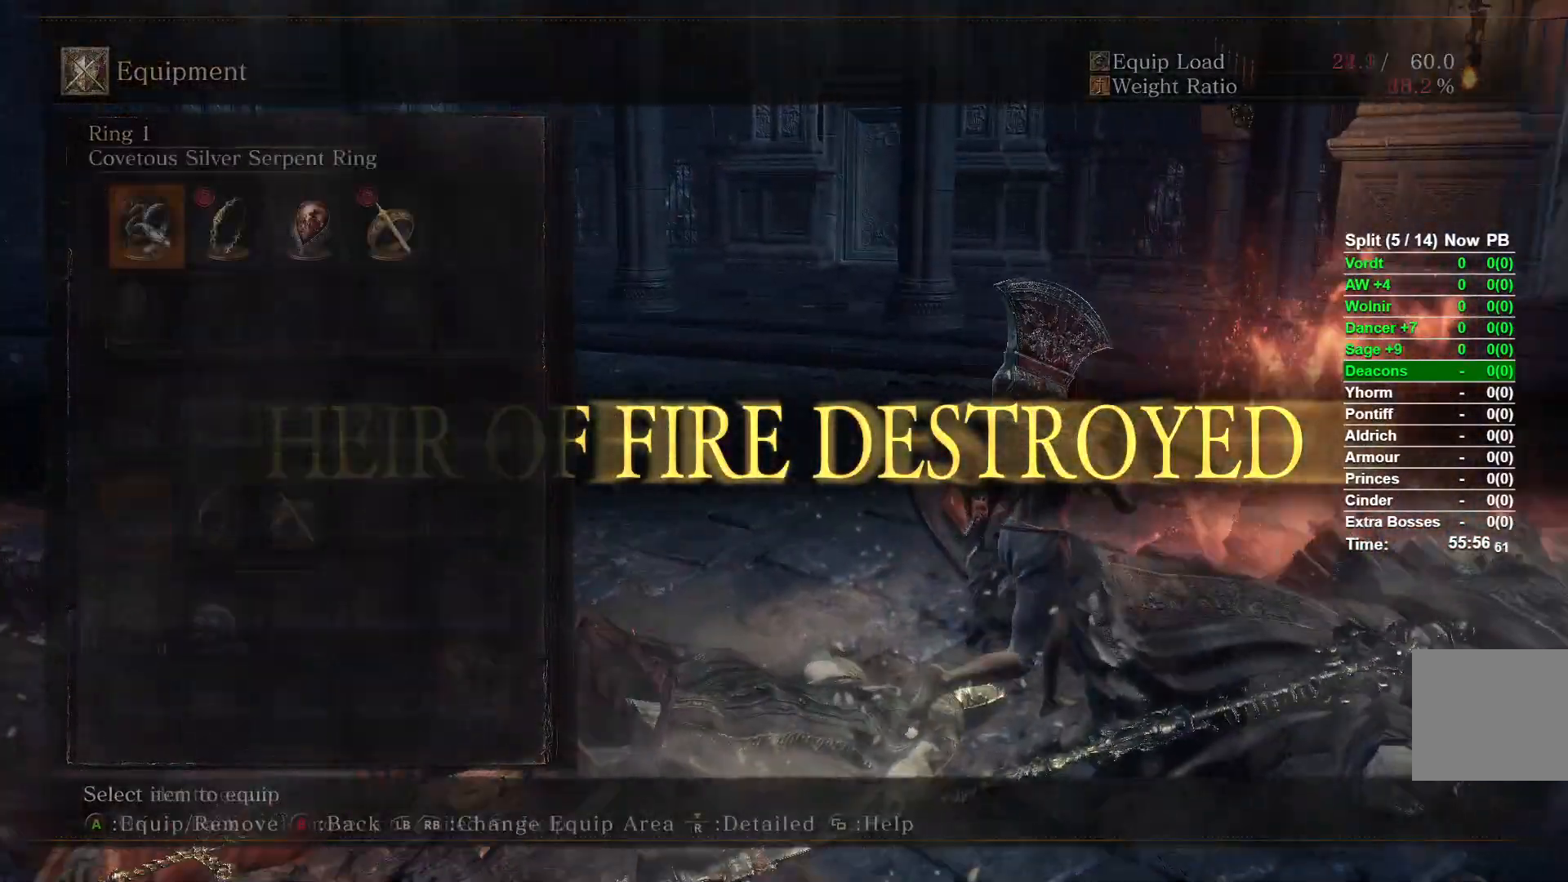
{"dt_ms": 500, "buttons": [], "left_stick": "up-right", "right_stick": "center", "events": [[17, "A", "down"], [100, "A", "up"], [233, "START", "down"], [233, "left_stick", "up"], [317, "START", "up"], [383, "left_stick", "up-right"]]}
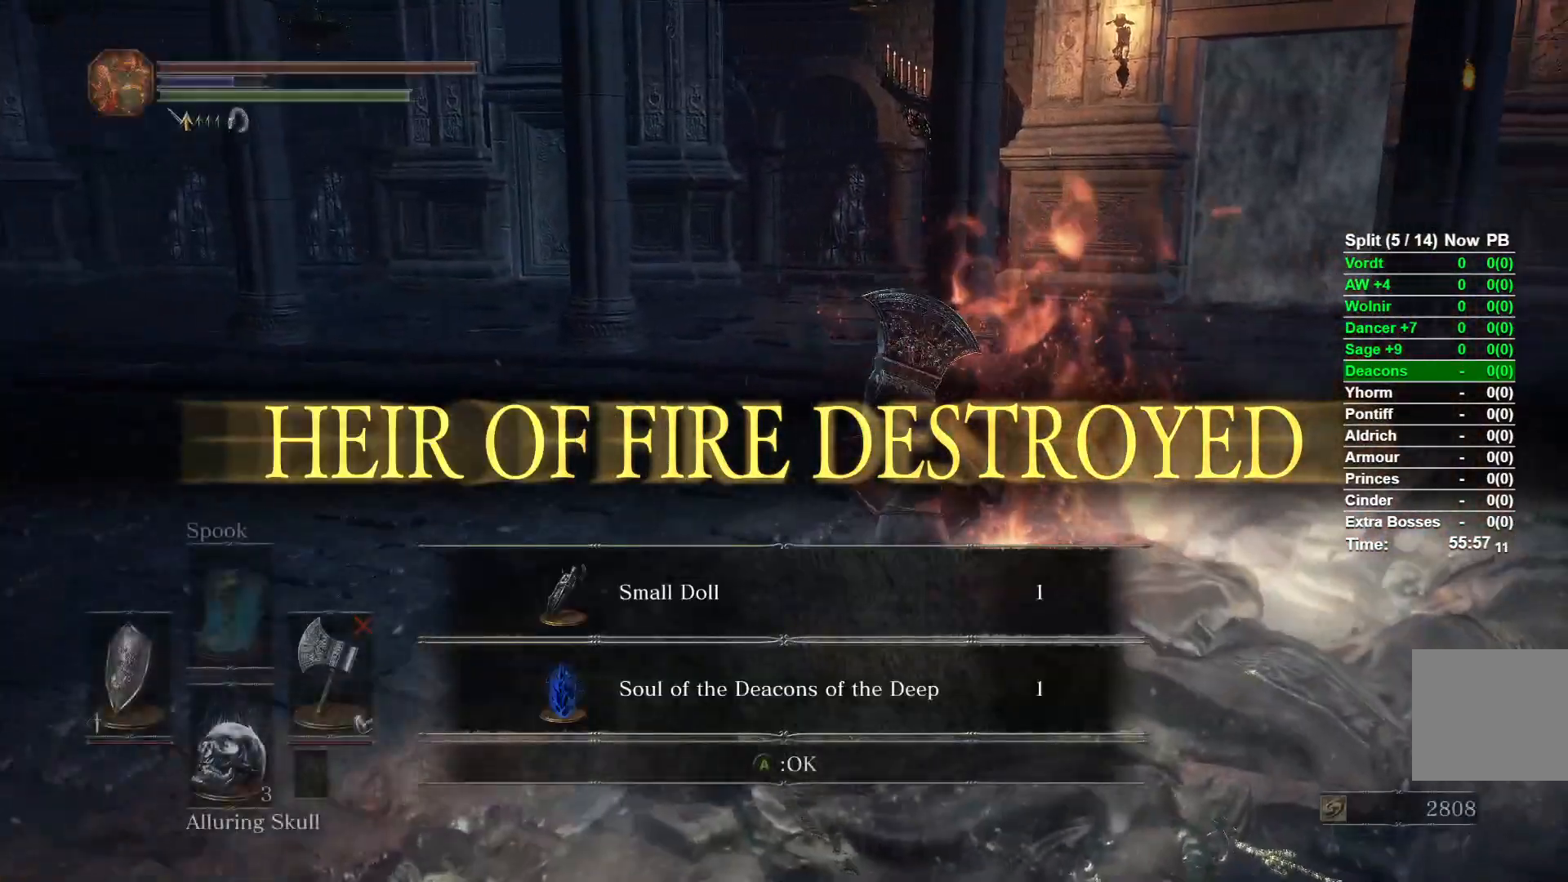
{"dt_ms": 500, "buttons": [], "left_stick": "center", "right_stick": "center", "events": [[17, "right_stick", "up-right"], [100, "A", "down"], [100, "right_stick", "center"], [167, "left_stick", "up"], [217, "A", "up"], [300, "A", "down"], [317, "left_stick", "up-left"], [383, "A", "up"], [433, "left_stick", "center"]]}
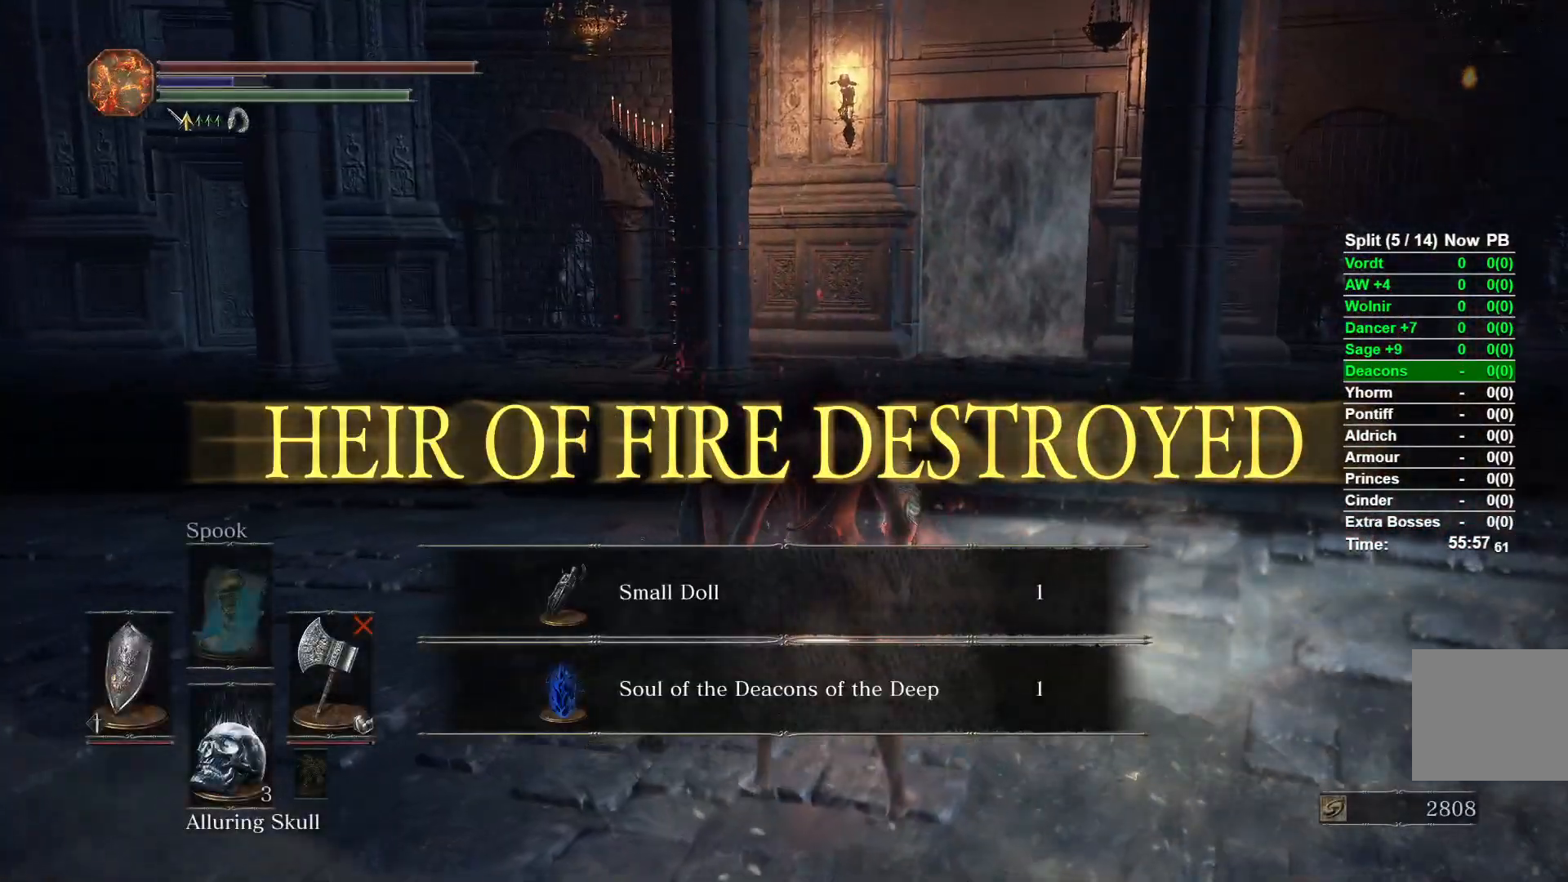
{"dt_ms": 500, "buttons": [], "left_stick": "center", "right_stick": "left", "events": [[350, "right_stick", "left"]]}
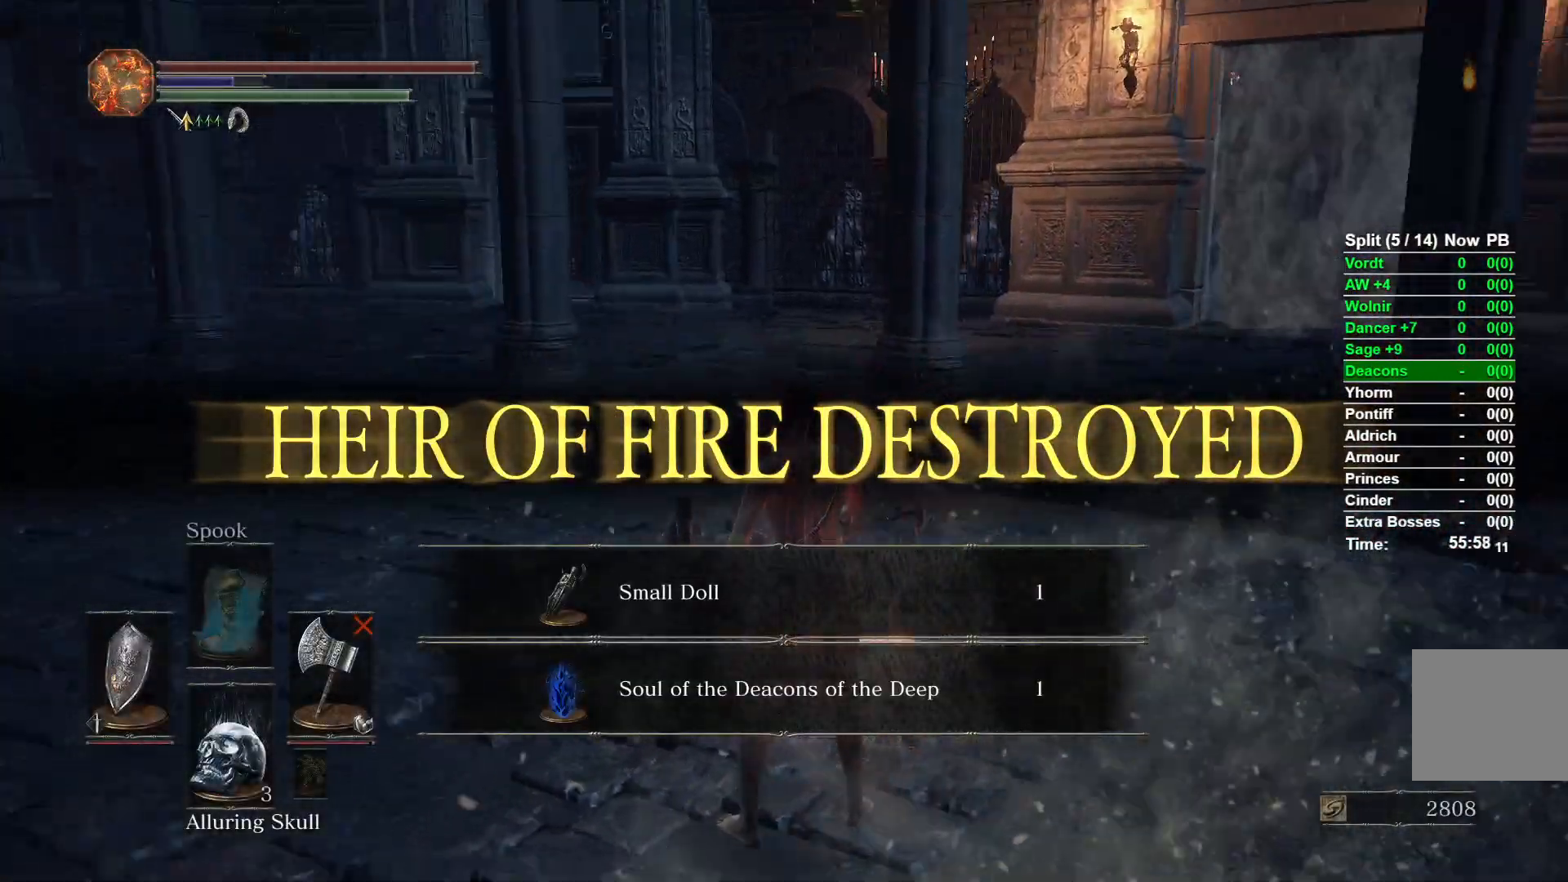
{"dt_ms": 500, "buttons": [], "left_stick": "center", "right_stick": "down-left", "events": [[133, "right_stick", "down-left"]]}
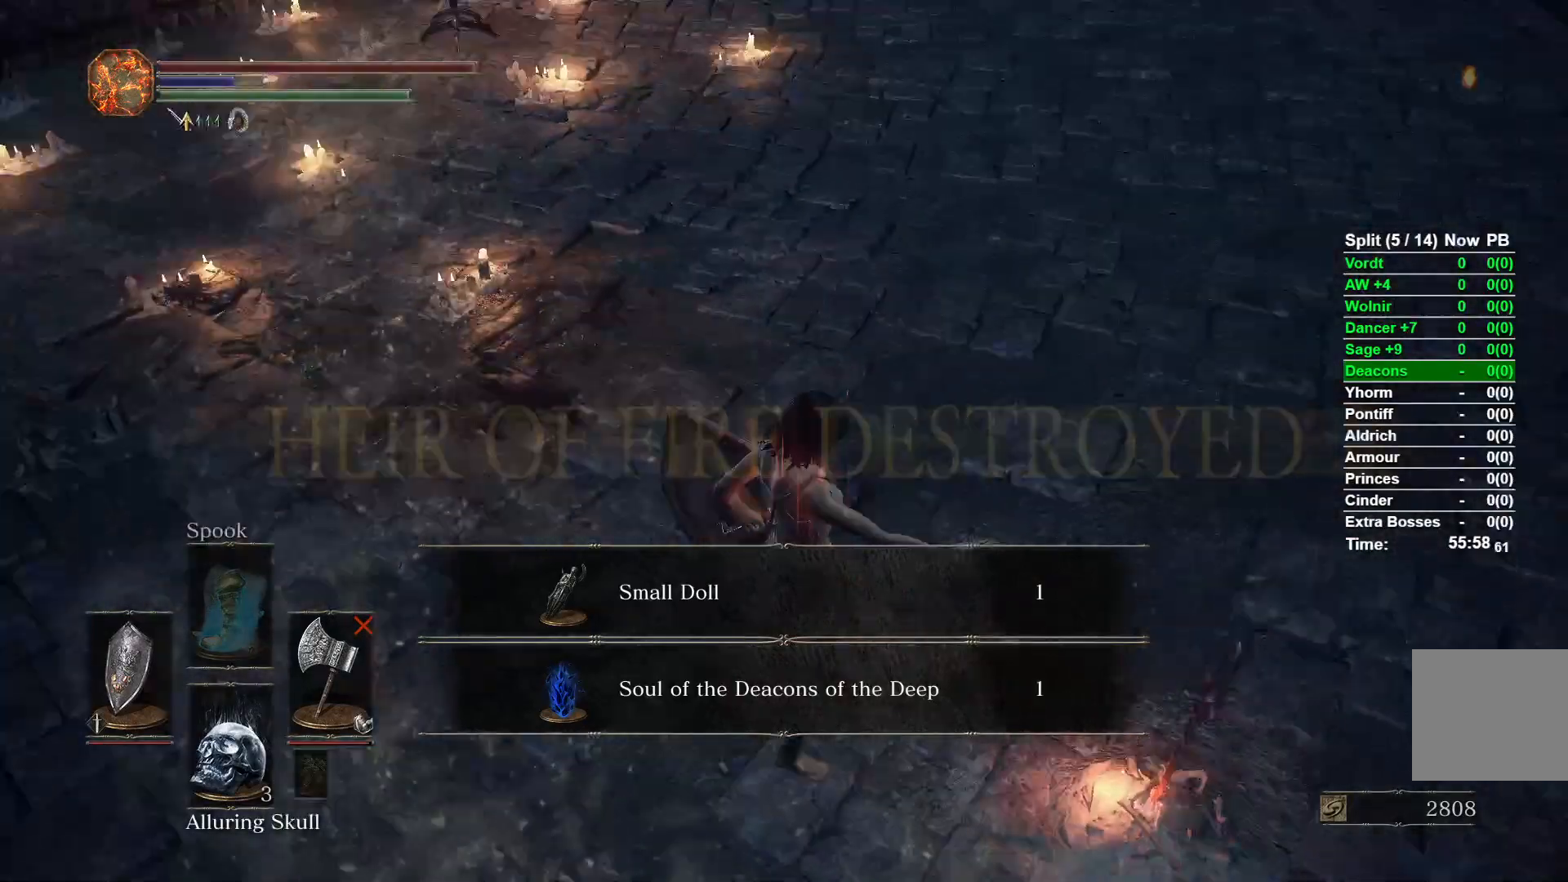
{"dt_ms": 500, "buttons": [], "left_stick": "center", "right_stick": "down-left", "events": []}
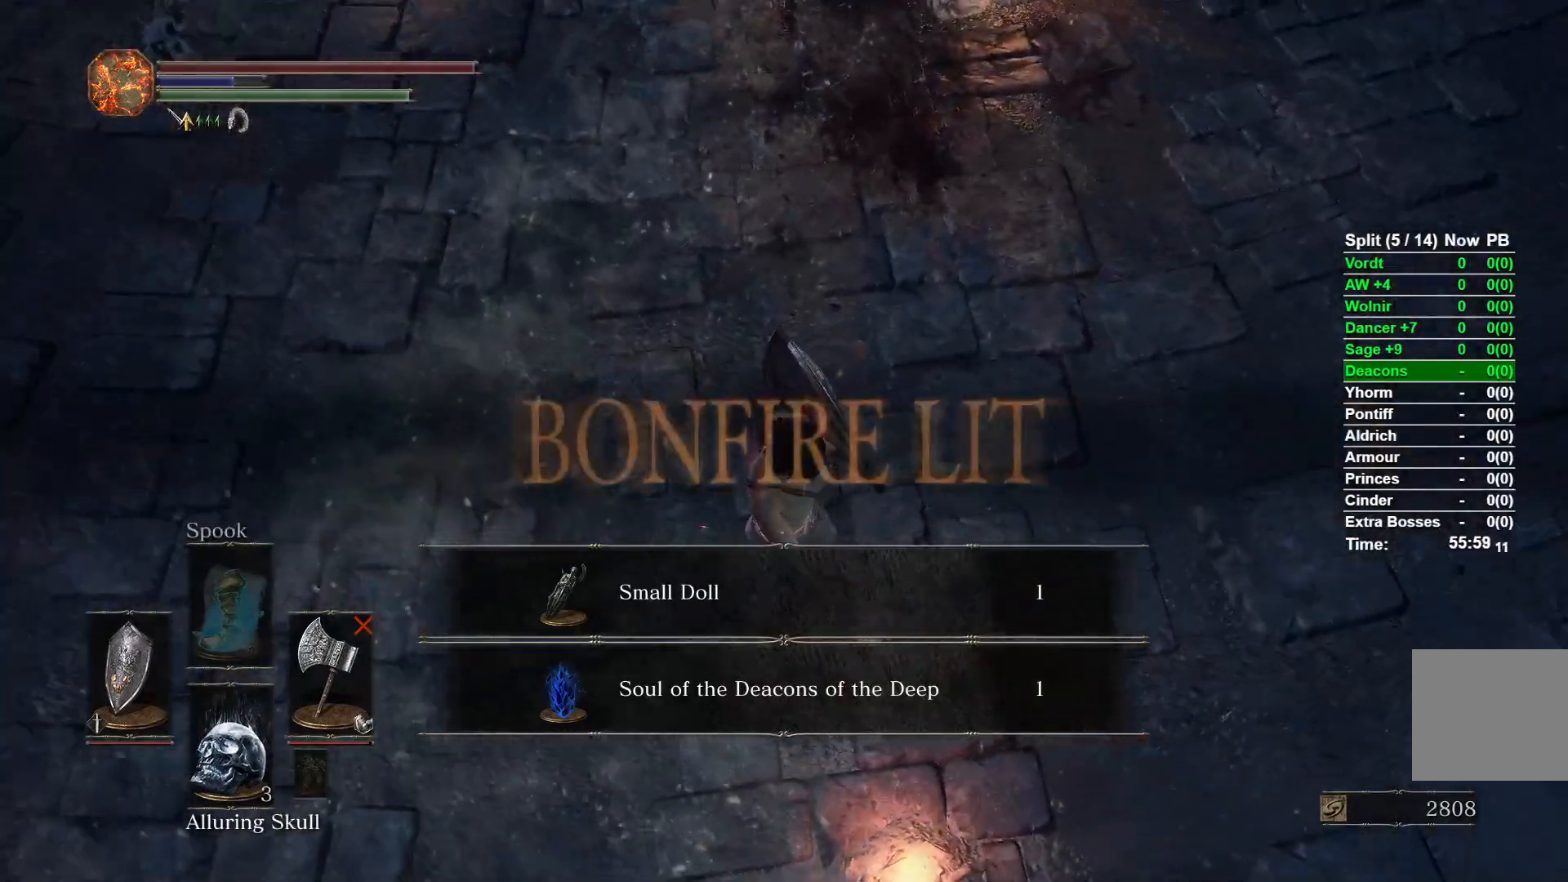
{"dt_ms": 500, "buttons": [], "left_stick": "center", "right_stick": "left", "events": [[183, "right_stick", "left"]]}
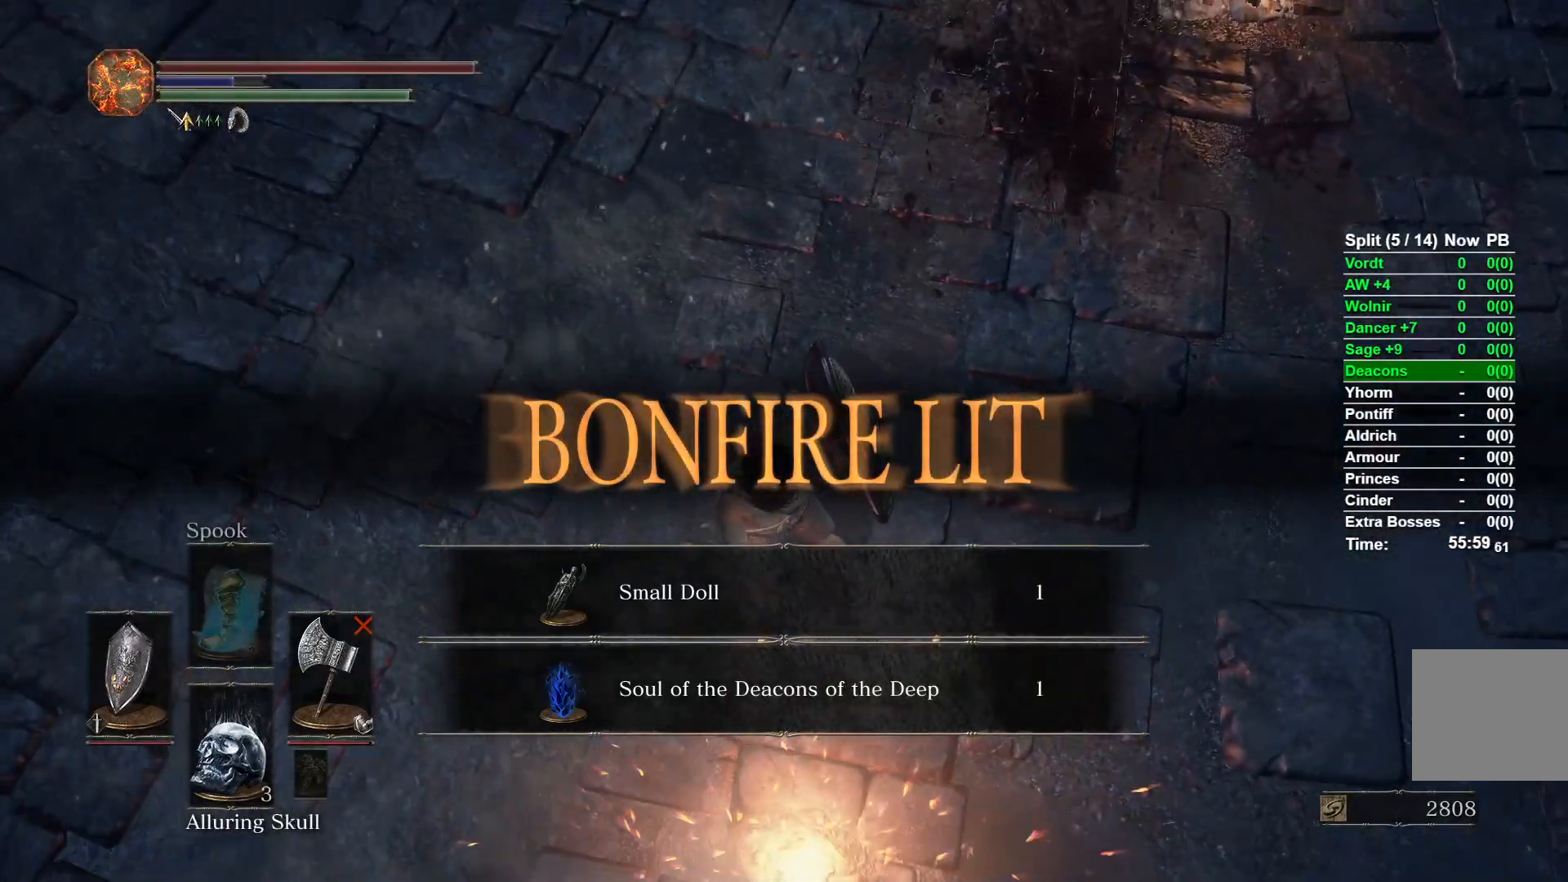
{"dt_ms": 500, "buttons": [], "left_stick": "center", "right_stick": "left", "events": []}
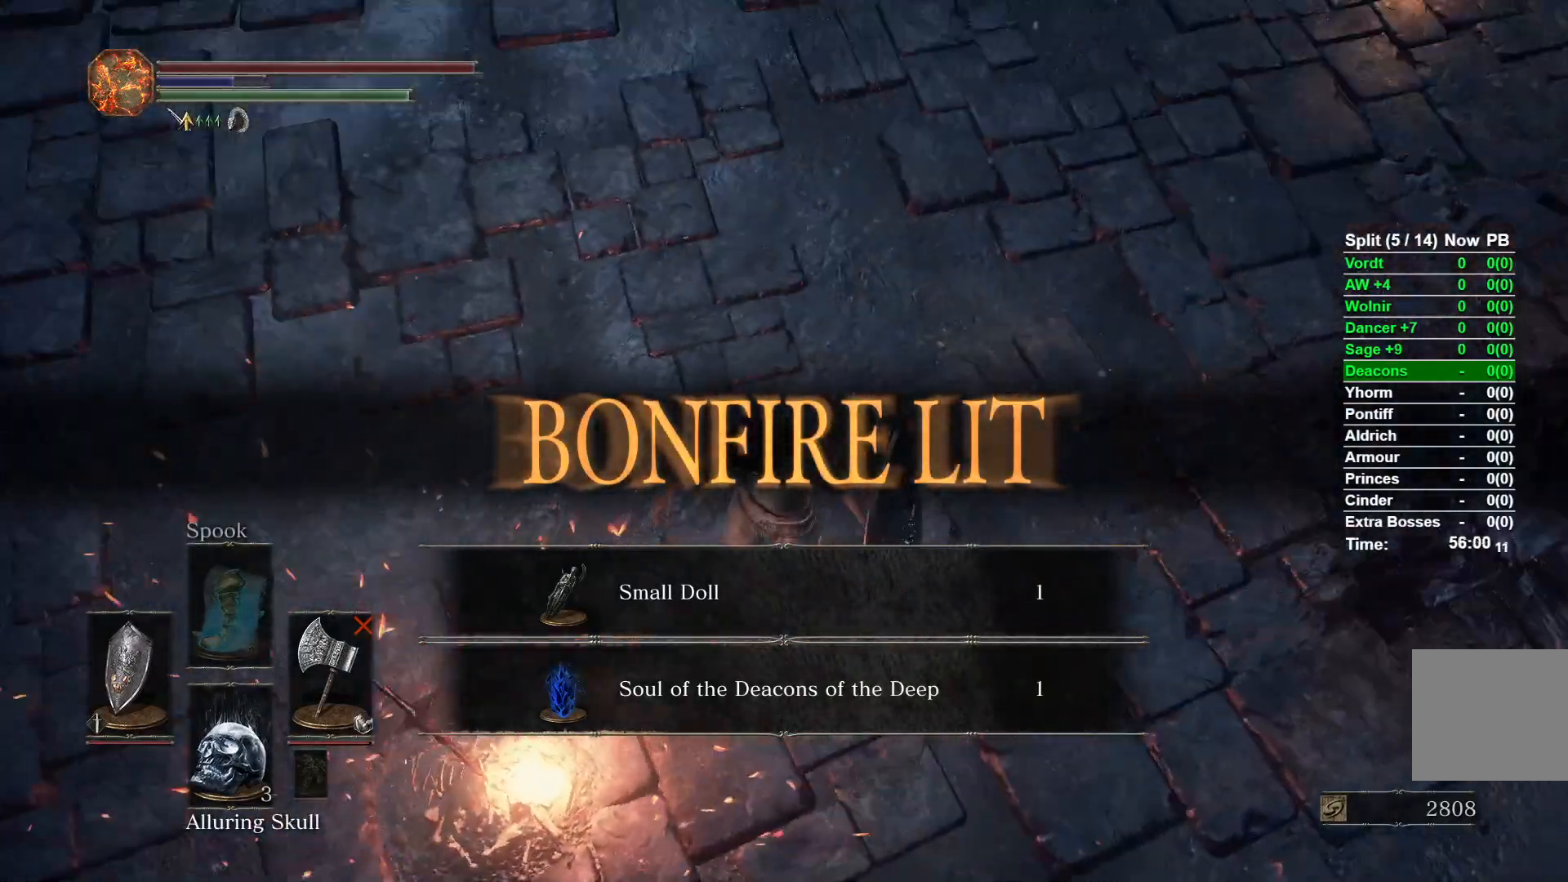
{"dt_ms": 500, "buttons": [], "left_stick": "left", "right_stick": "center", "events": [[467, "left_stick", "left"], [483, "right_stick", "center"]]}
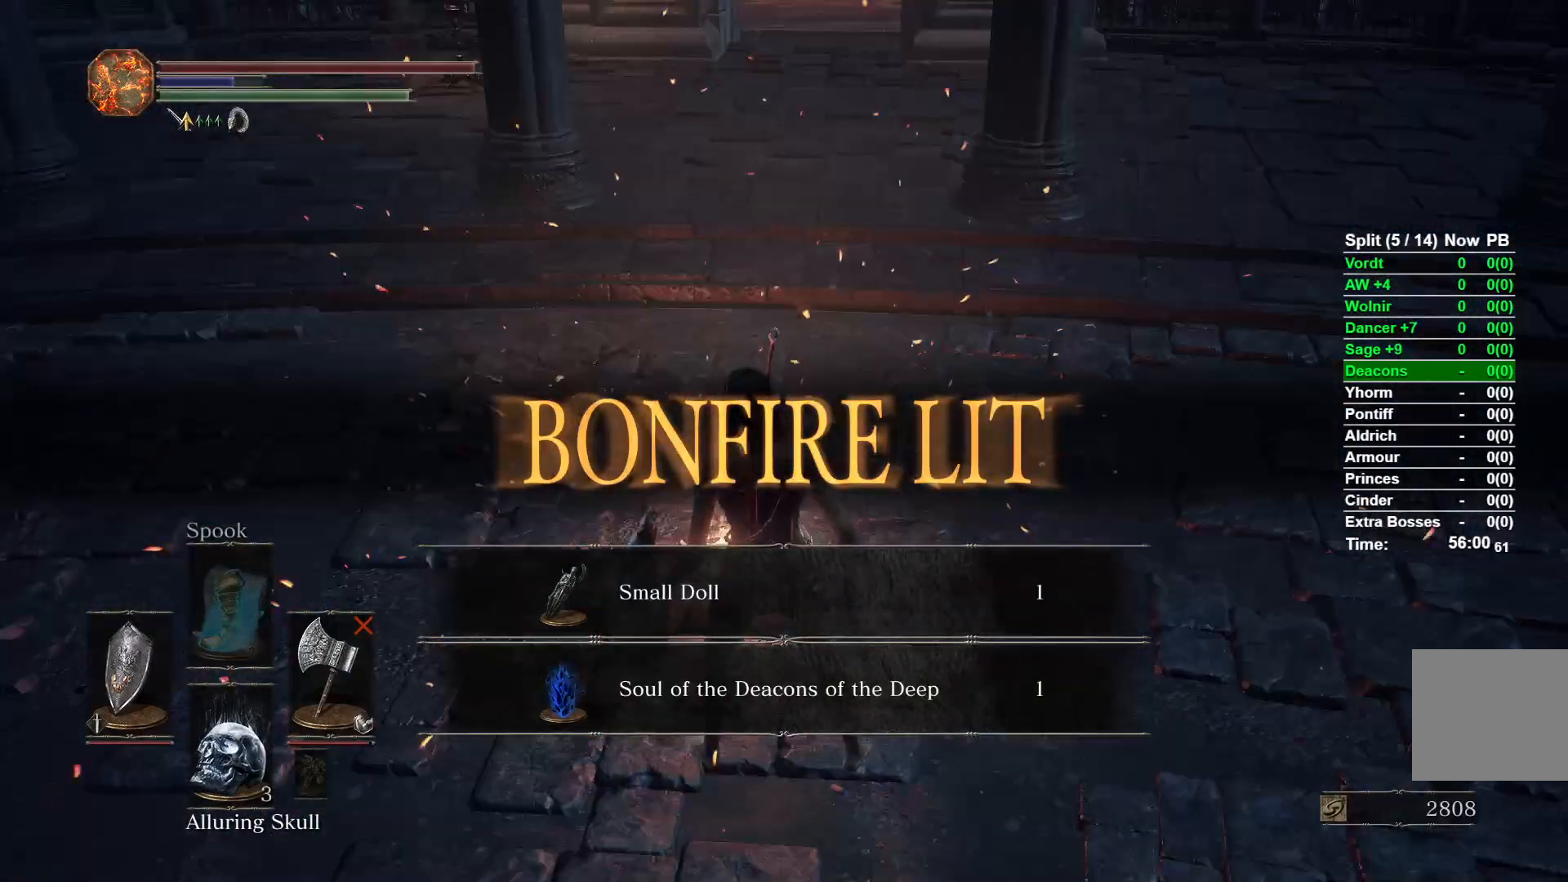
{"dt_ms": 500, "buttons": [], "left_stick": "up-left", "right_stick": "center", "events": [[17, "left_stick", "up-left"], [50, "A", "down"], [133, "A", "up"], [217, "A", "down"], [267, "A", "up"], [367, "A", "down"], [433, "A", "up"]]}
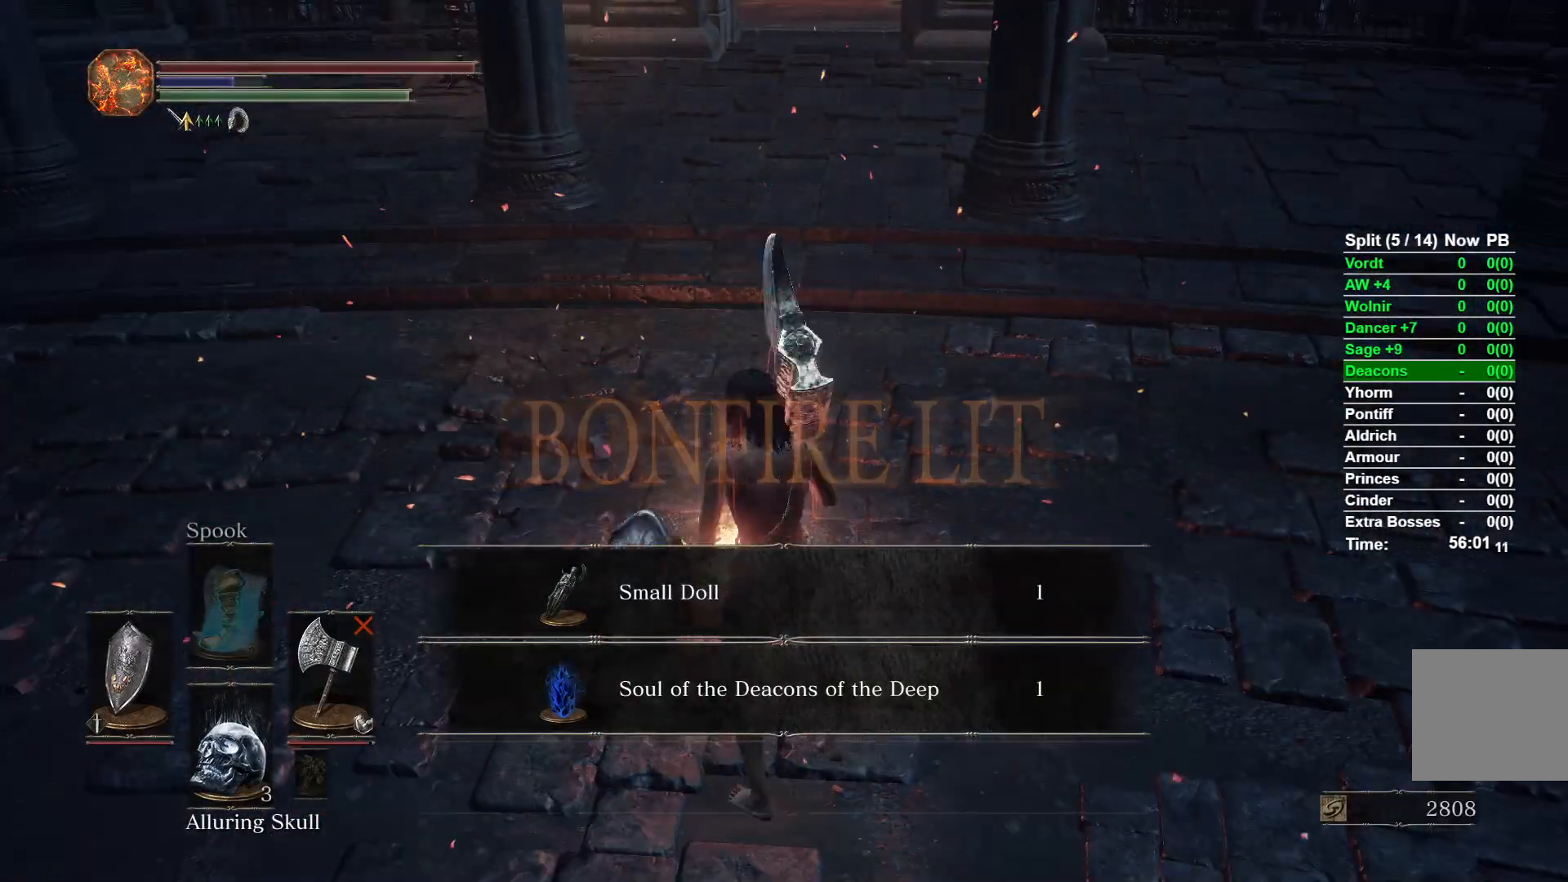
{"dt_ms": 500, "buttons": [], "left_stick": "center", "right_stick": "center", "events": [[17, "A", "down"], [83, "A", "up"], [167, "A", "down"], [250, "A", "up"], [300, "A", "down"], [400, "A", "up"], [467, "left_stick", "center"]]}
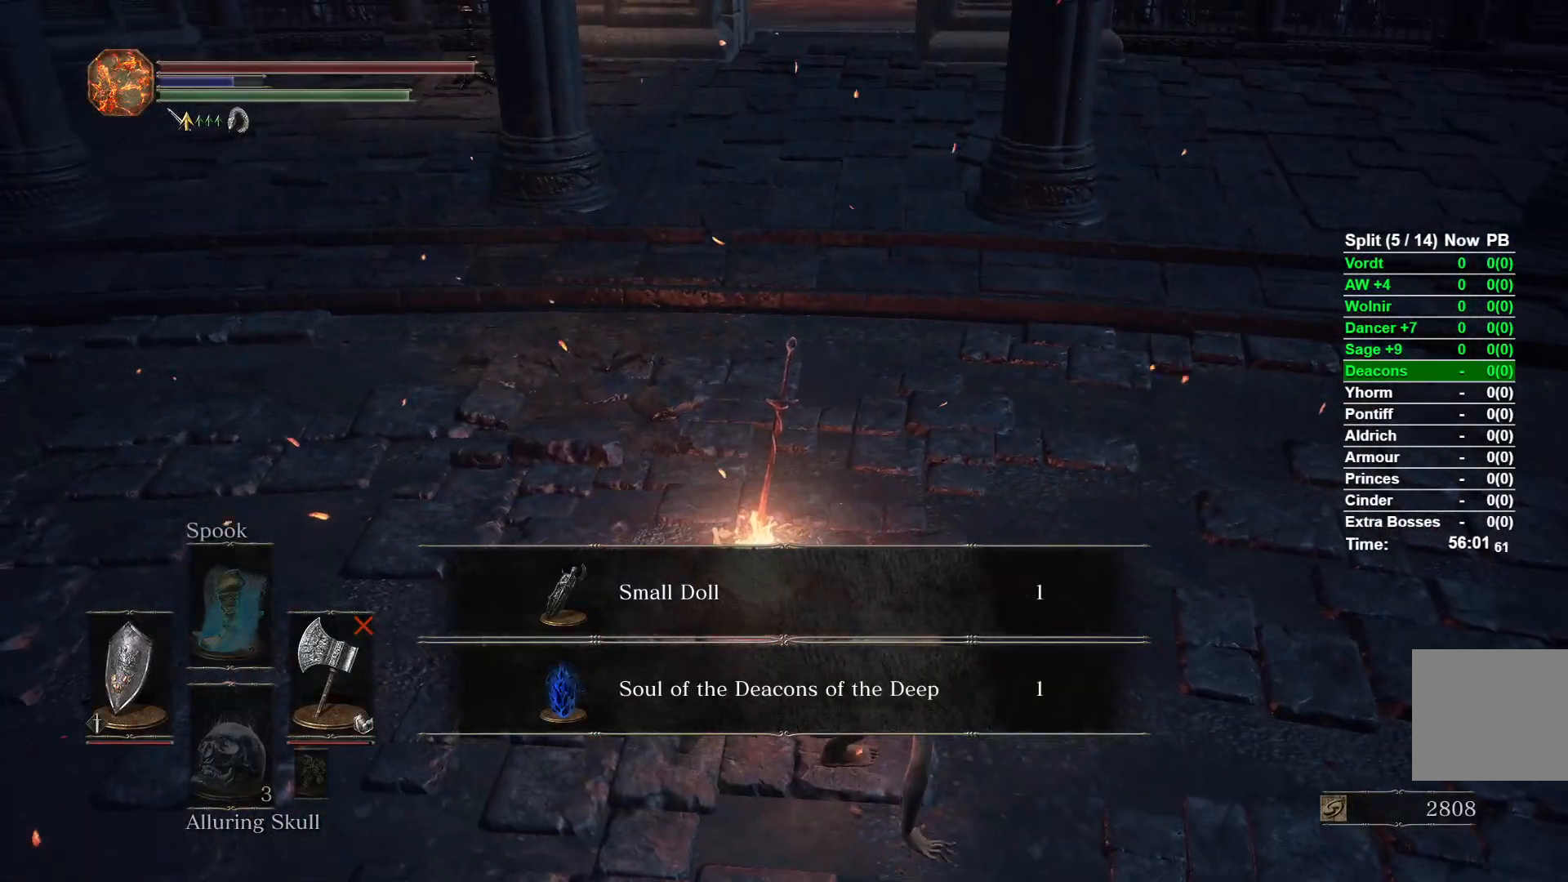
{"dt_ms": 500, "buttons": [], "left_stick": "center", "right_stick": "center", "events": []}
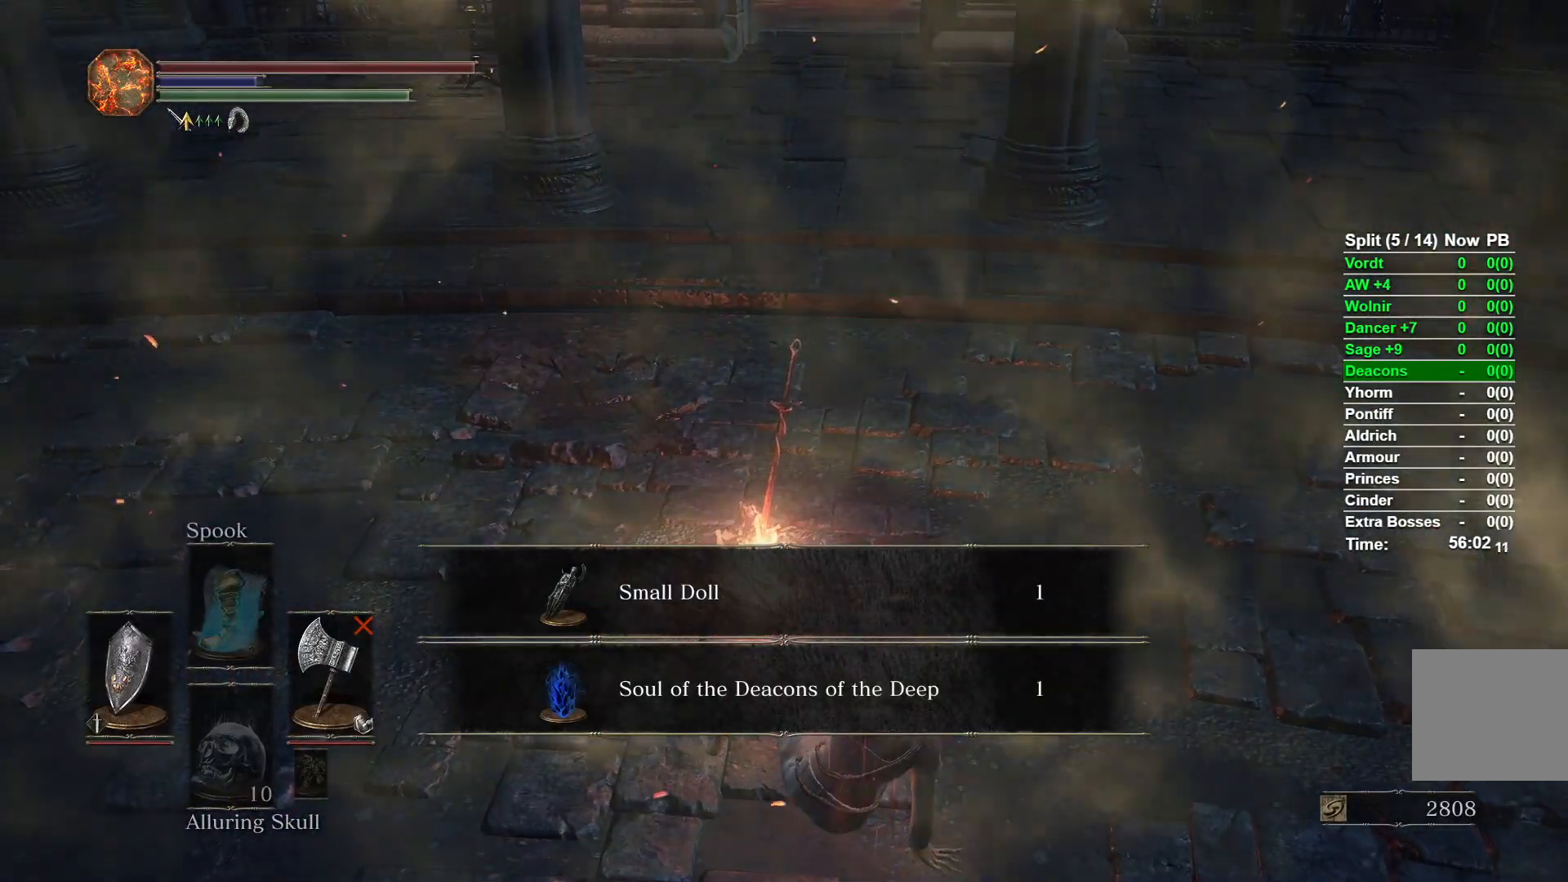
{"dt_ms": 500, "buttons": [], "left_stick": "center", "right_stick": "center", "events": []}
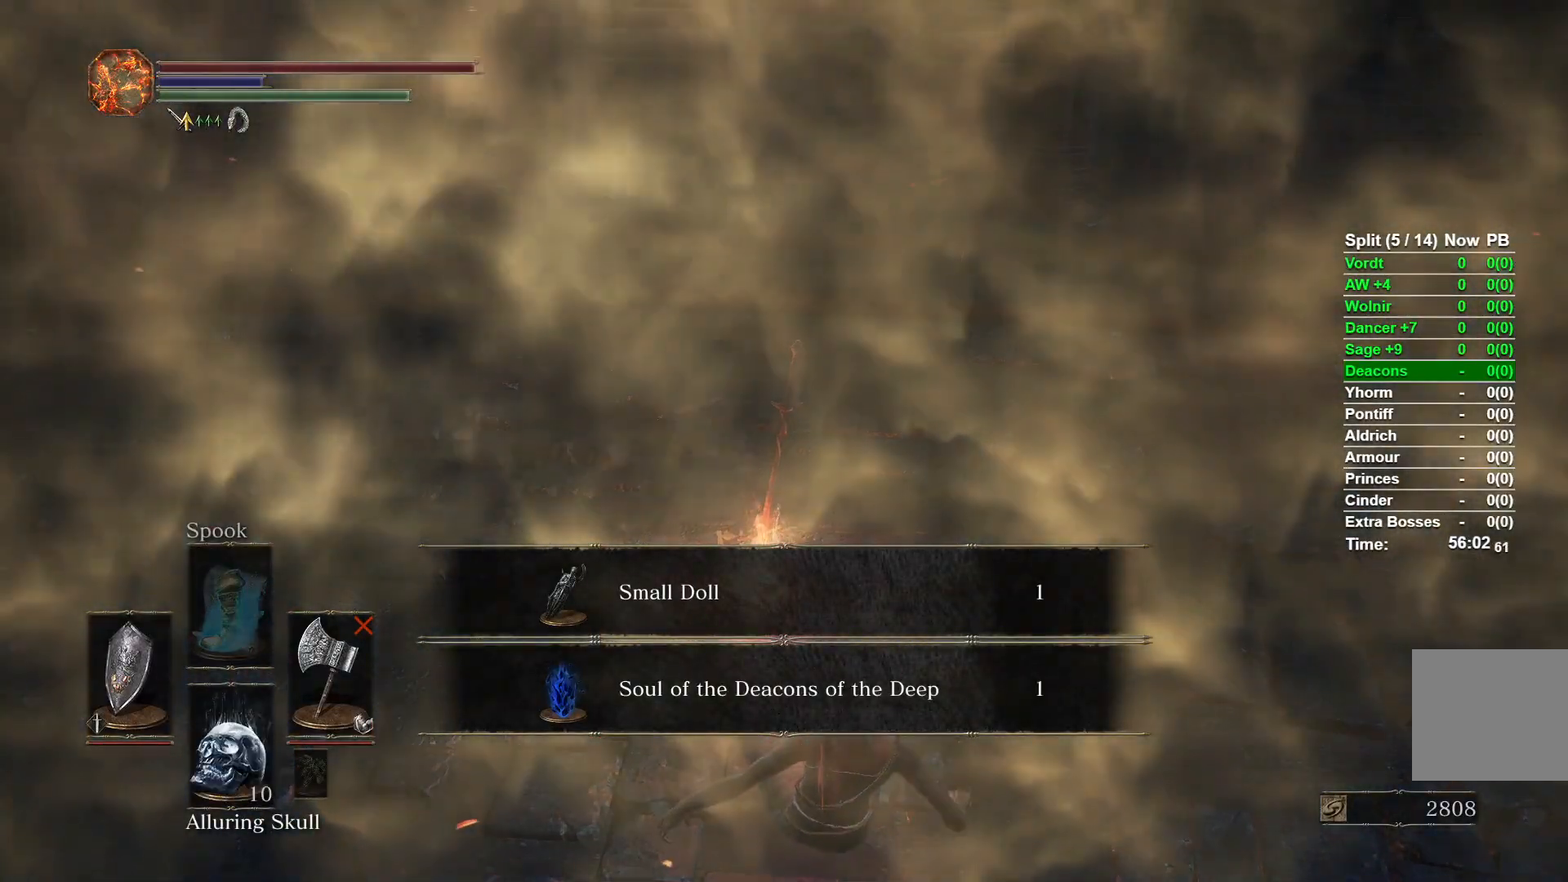
{"dt_ms": 500, "buttons": [], "left_stick": "center", "right_stick": "center", "events": []}
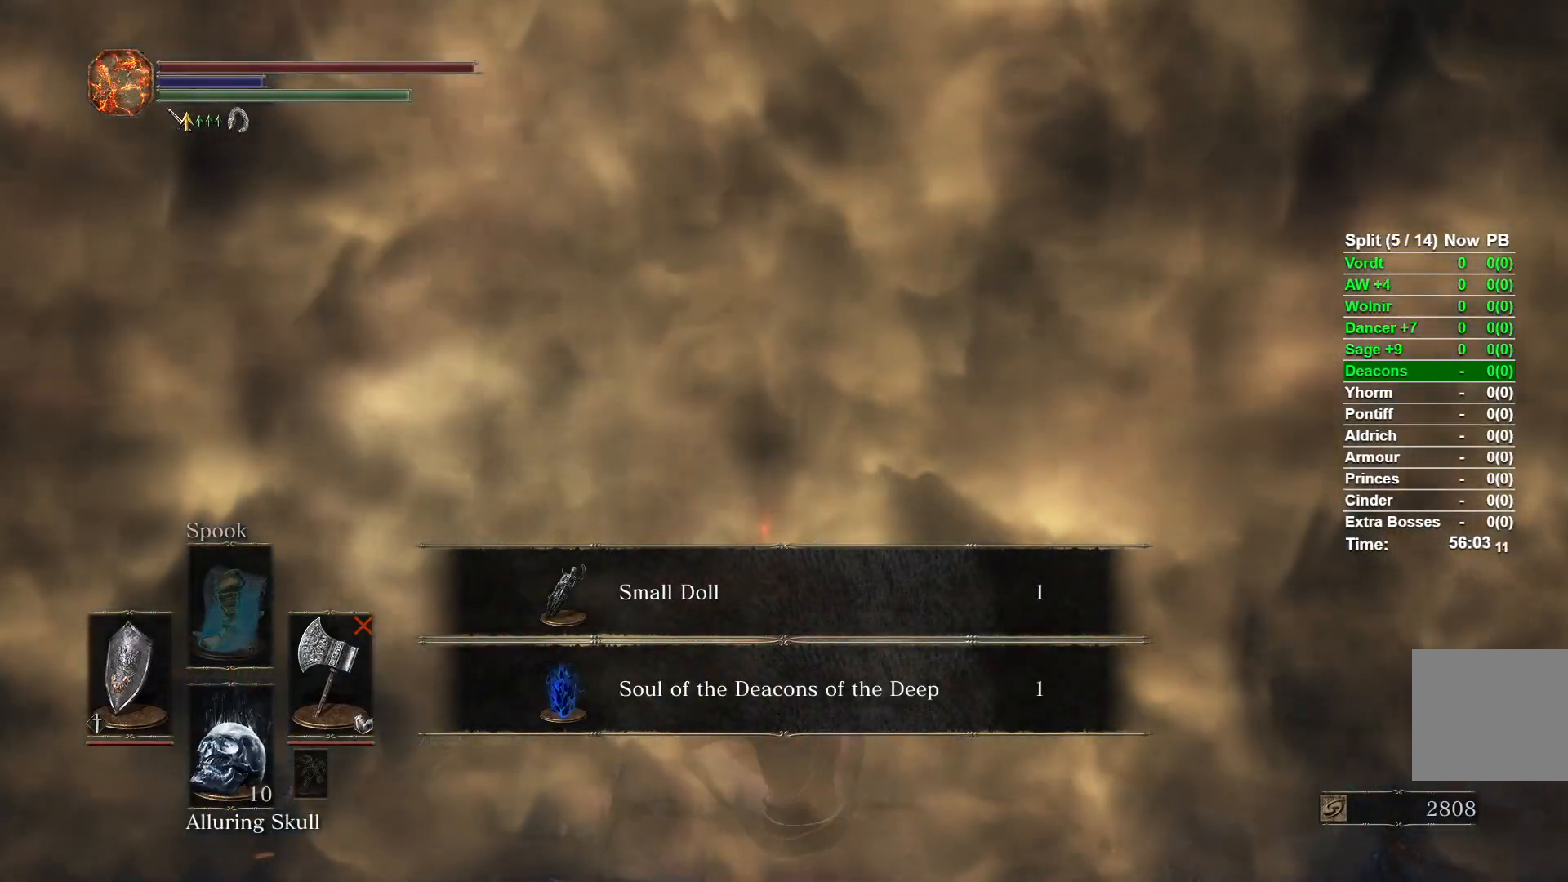
{"dt_ms": 500, "buttons": ["A"], "left_stick": "center", "right_stick": "center", "events": [[450, "A", "down"]]}
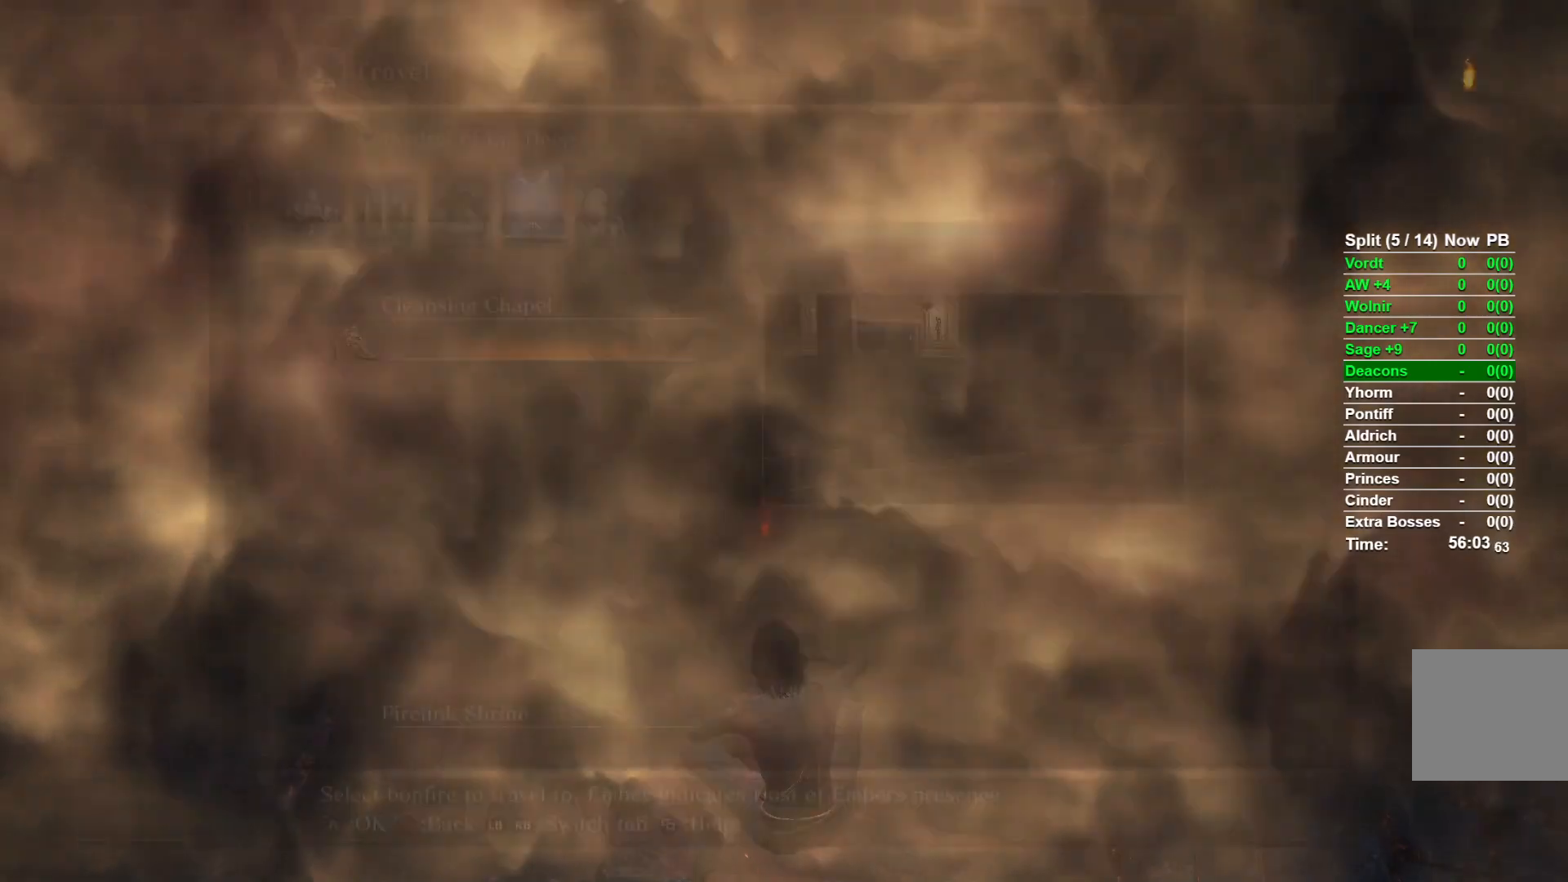
{"dt_ms": 500, "buttons": [], "left_stick": "center", "right_stick": "center", "events": [[50, "A", "up"], [250, "R1", "down"], [317, "R1", "up"]]}